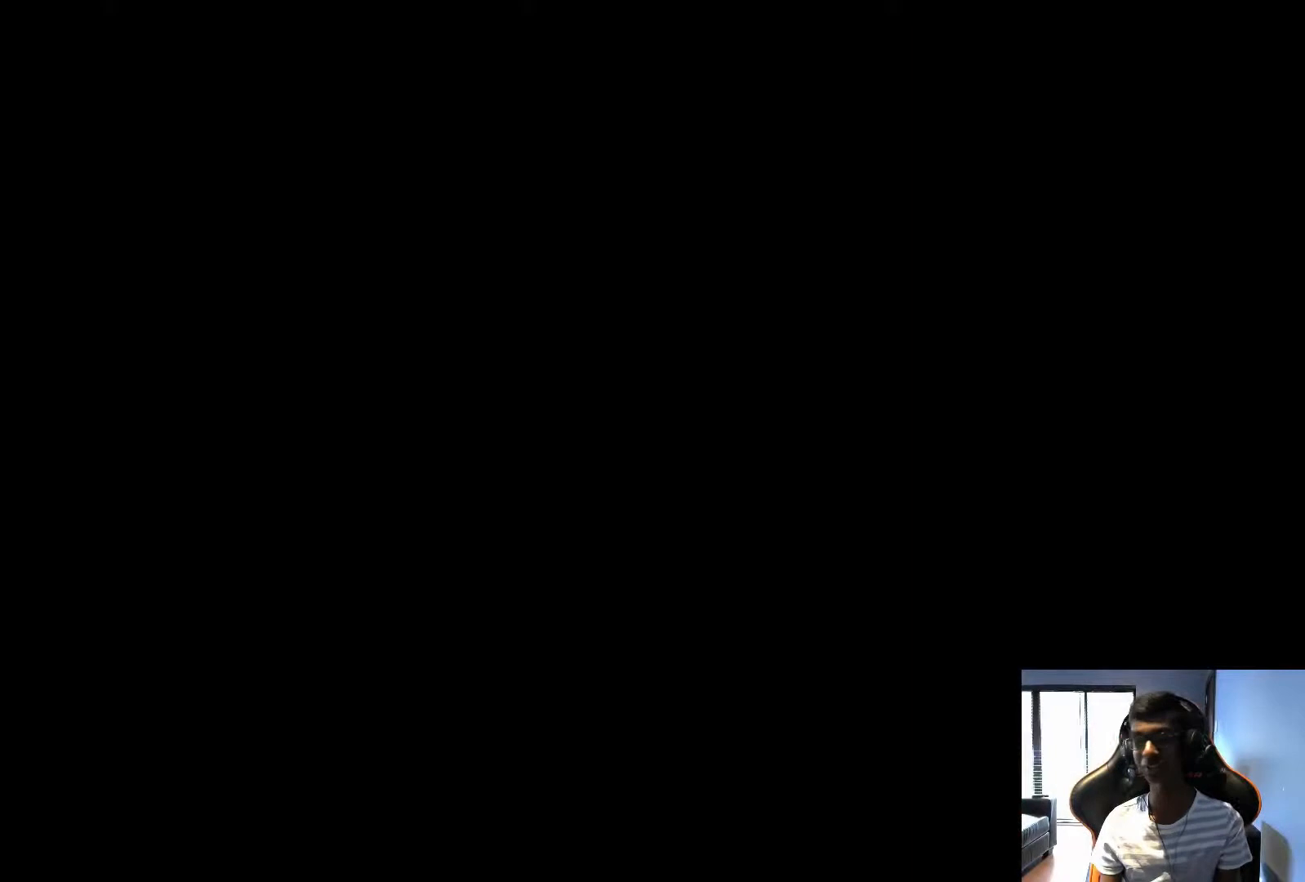
Gameplay with a controller (arcade stick); each line is a JSON object with the inputs held at the frame after it (dt_ms = milliseconds from this image to that frame). "events" lists button and stick changes between this image and that frame as [ms after this image, input, new state], when the widget could be followed in between. Not read: L3 R1 R3.
{"dt_ms": 500, "buttons": [], "left_stick": "center", "events": []}
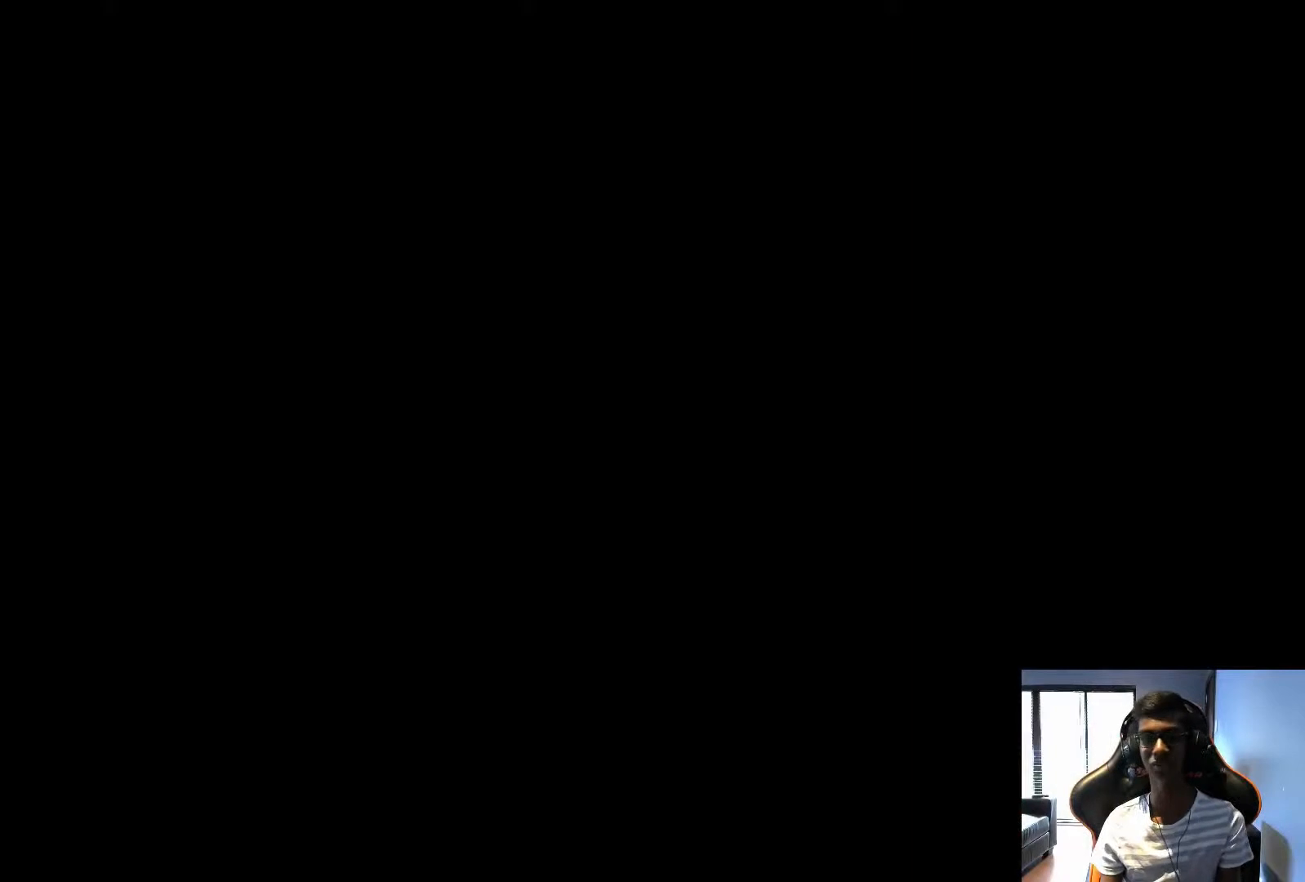
{"dt_ms": 500, "buttons": [], "left_stick": "center", "events": []}
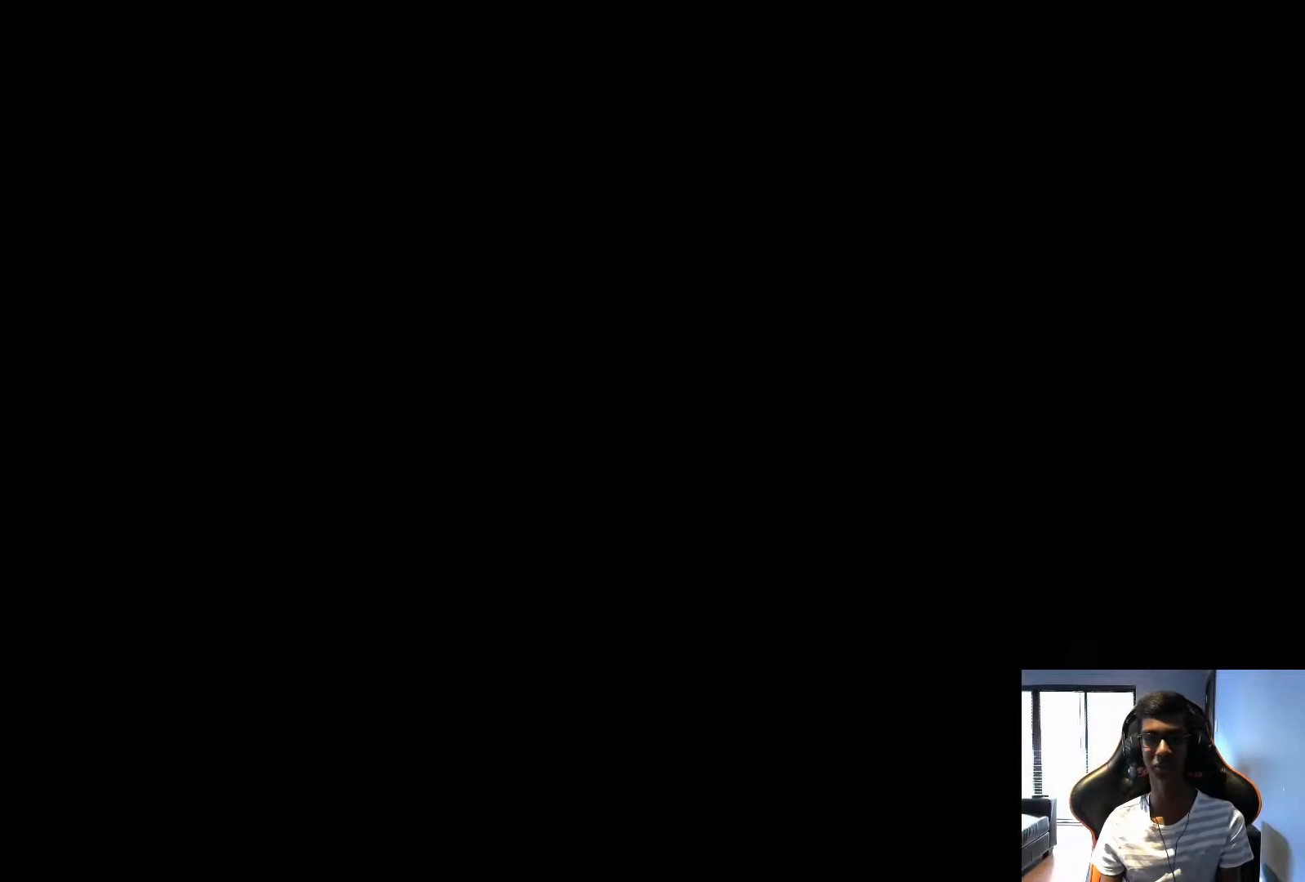
{"dt_ms": 500, "buttons": [], "left_stick": "center", "events": [[333, "CROSS", "down"], [417, "CROSS", "up"]]}
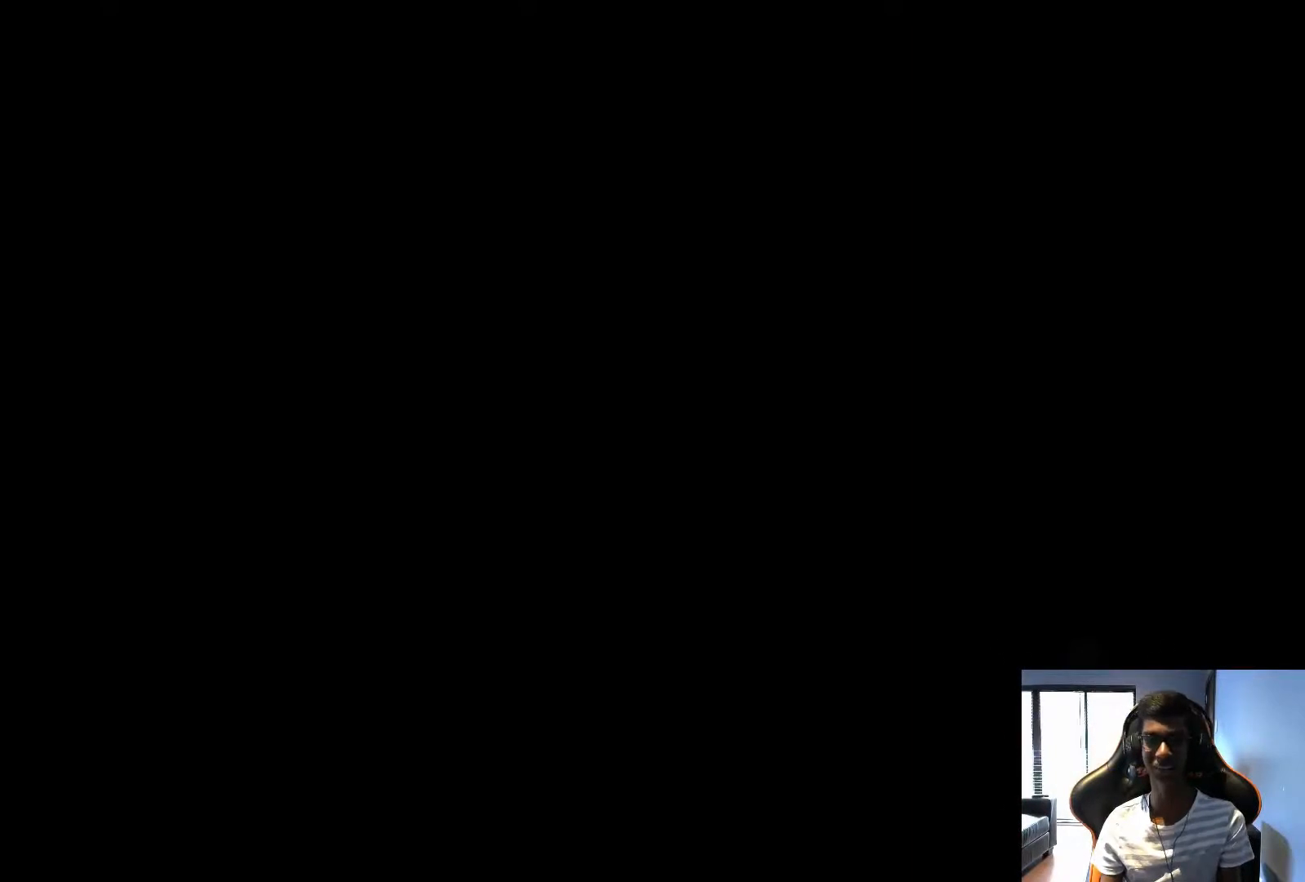
{"dt_ms": 500, "buttons": [], "left_stick": "center", "events": [[250, "CROSS", "down"], [333, "CROSS", "up"]]}
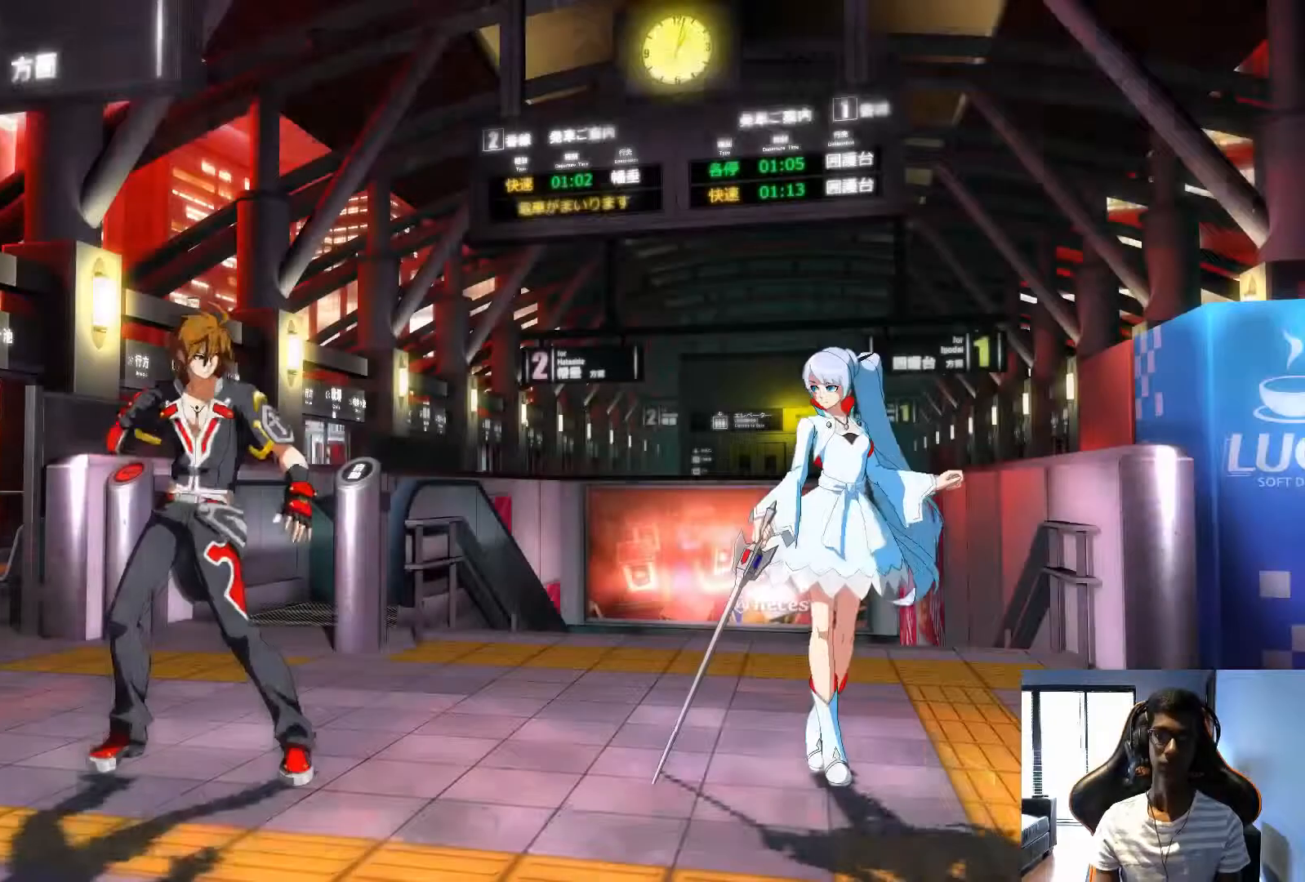
{"dt_ms": 500, "buttons": [], "left_stick": "center", "events": []}
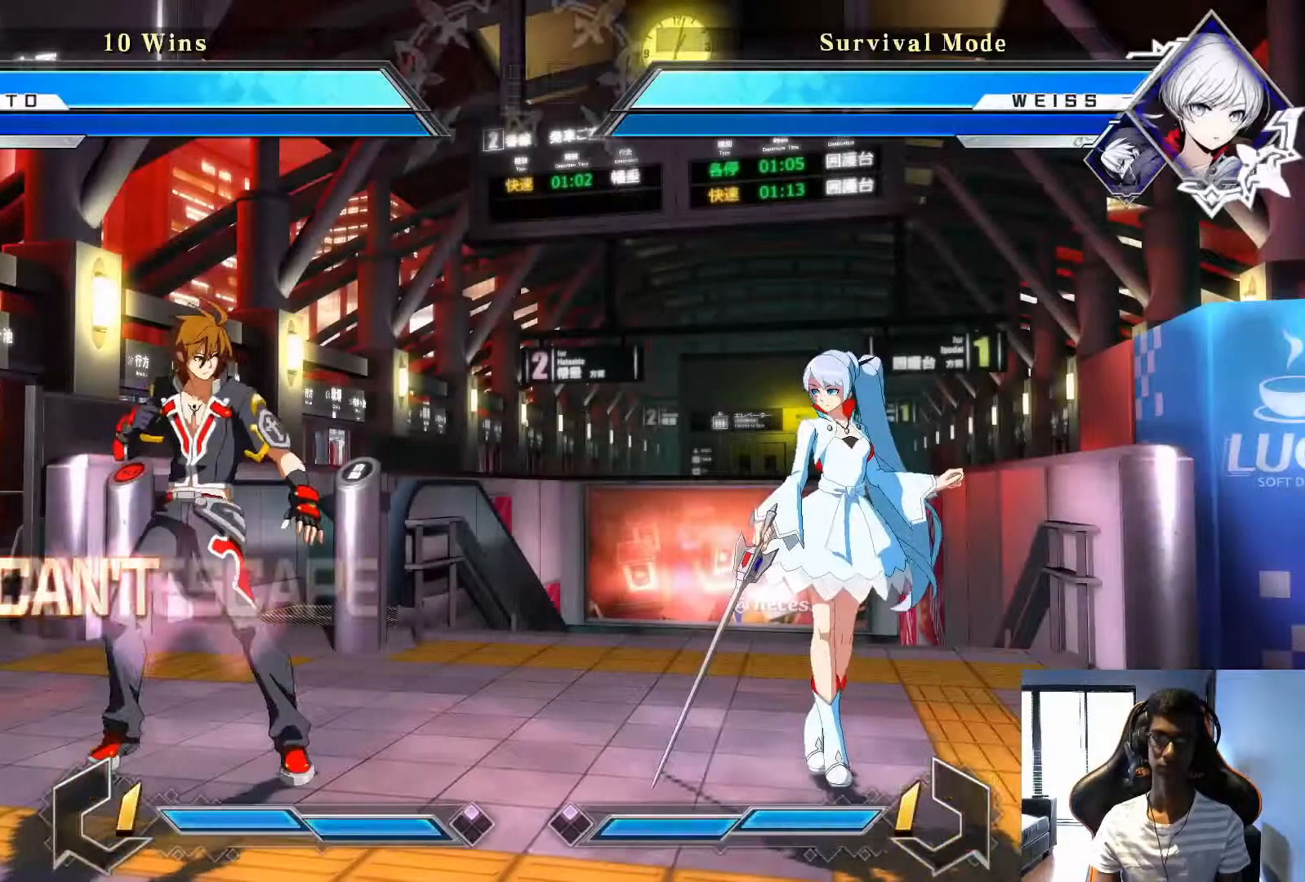
{"dt_ms": 1000, "buttons": [], "left_stick": "center", "events": []}
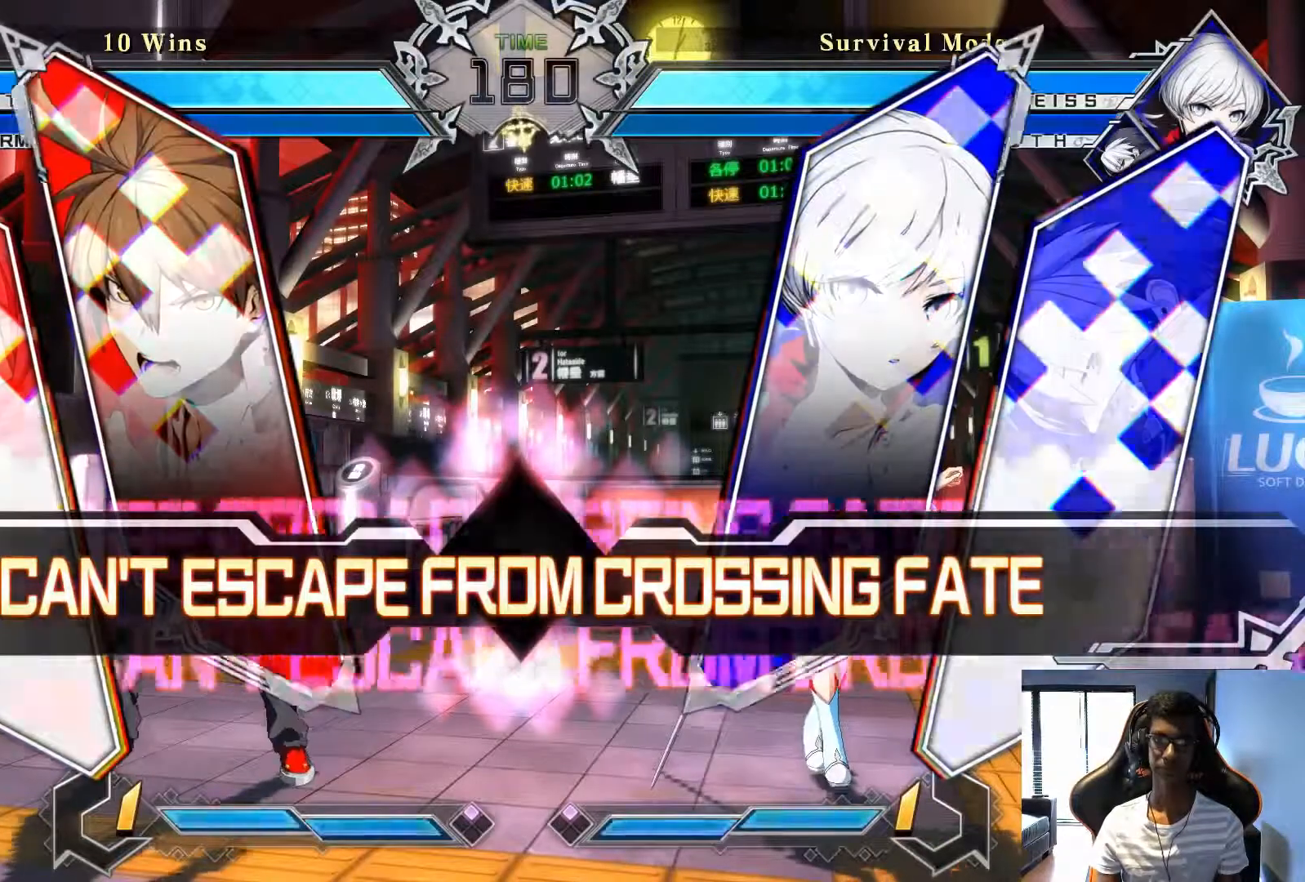
{"dt_ms": 500, "buttons": [], "left_stick": "center", "events": []}
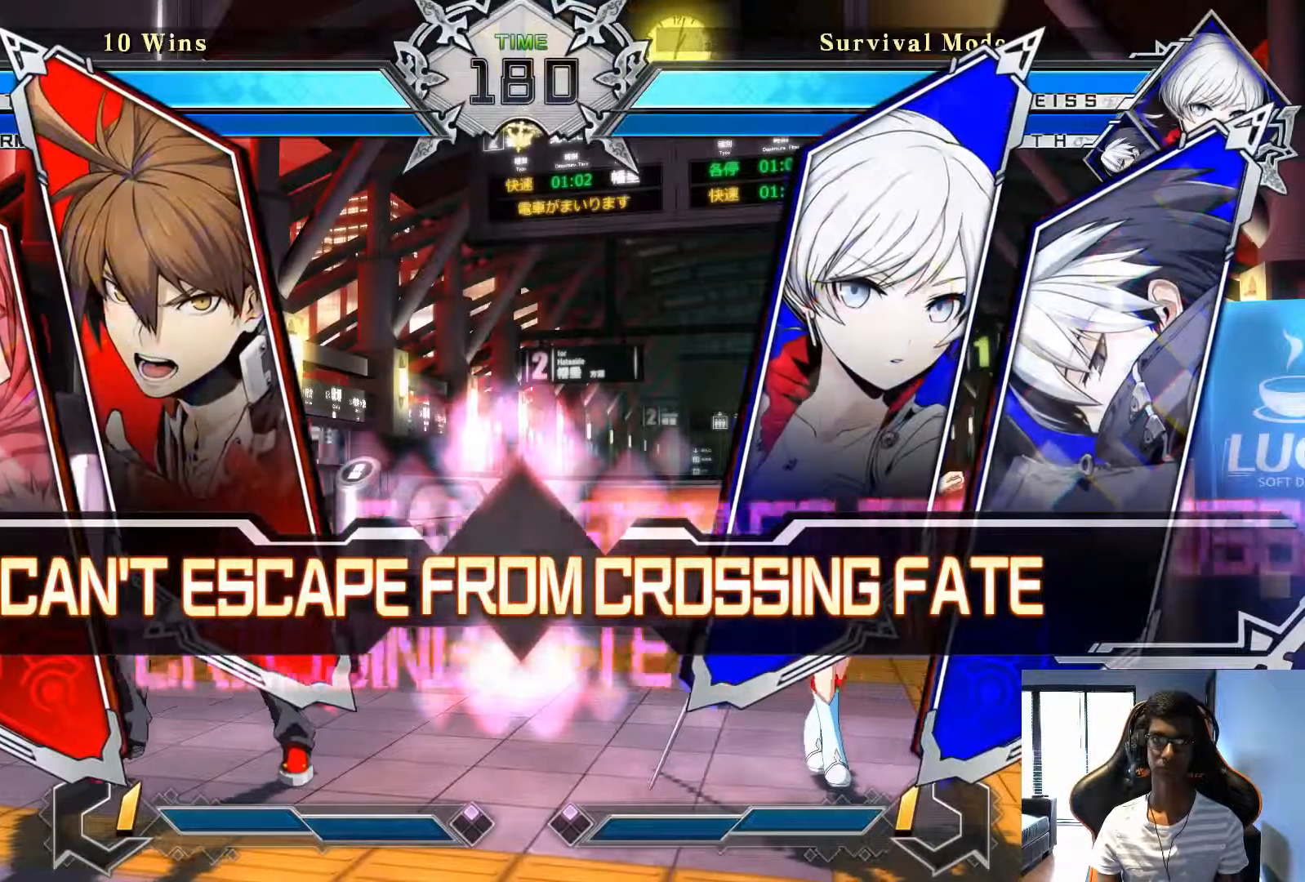
{"dt_ms": 500, "buttons": [], "left_stick": "center", "events": []}
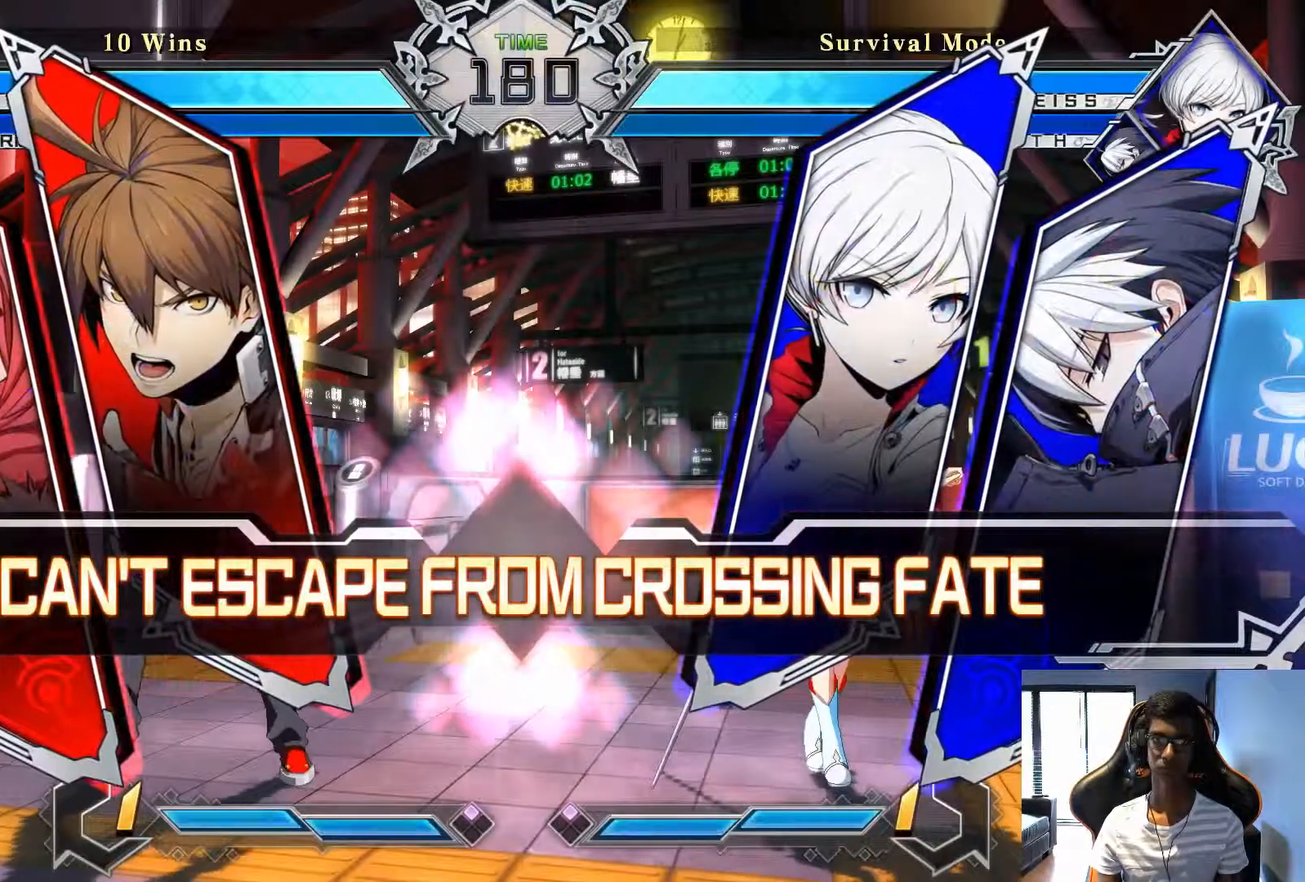
{"dt_ms": 500, "buttons": [], "left_stick": "center", "events": []}
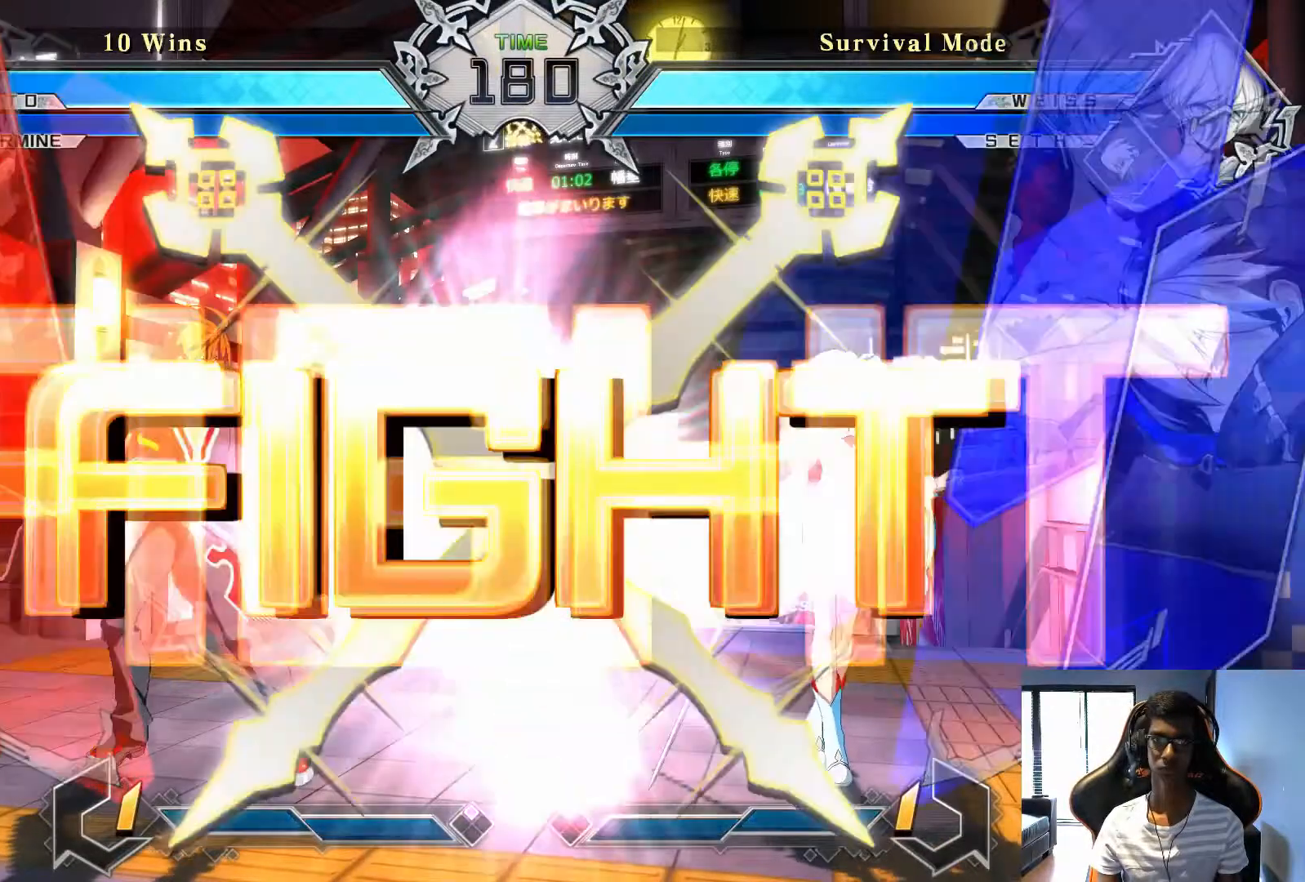
{"dt_ms": 500, "buttons": [], "left_stick": "down", "events": [[417, "left_stick", "down"]]}
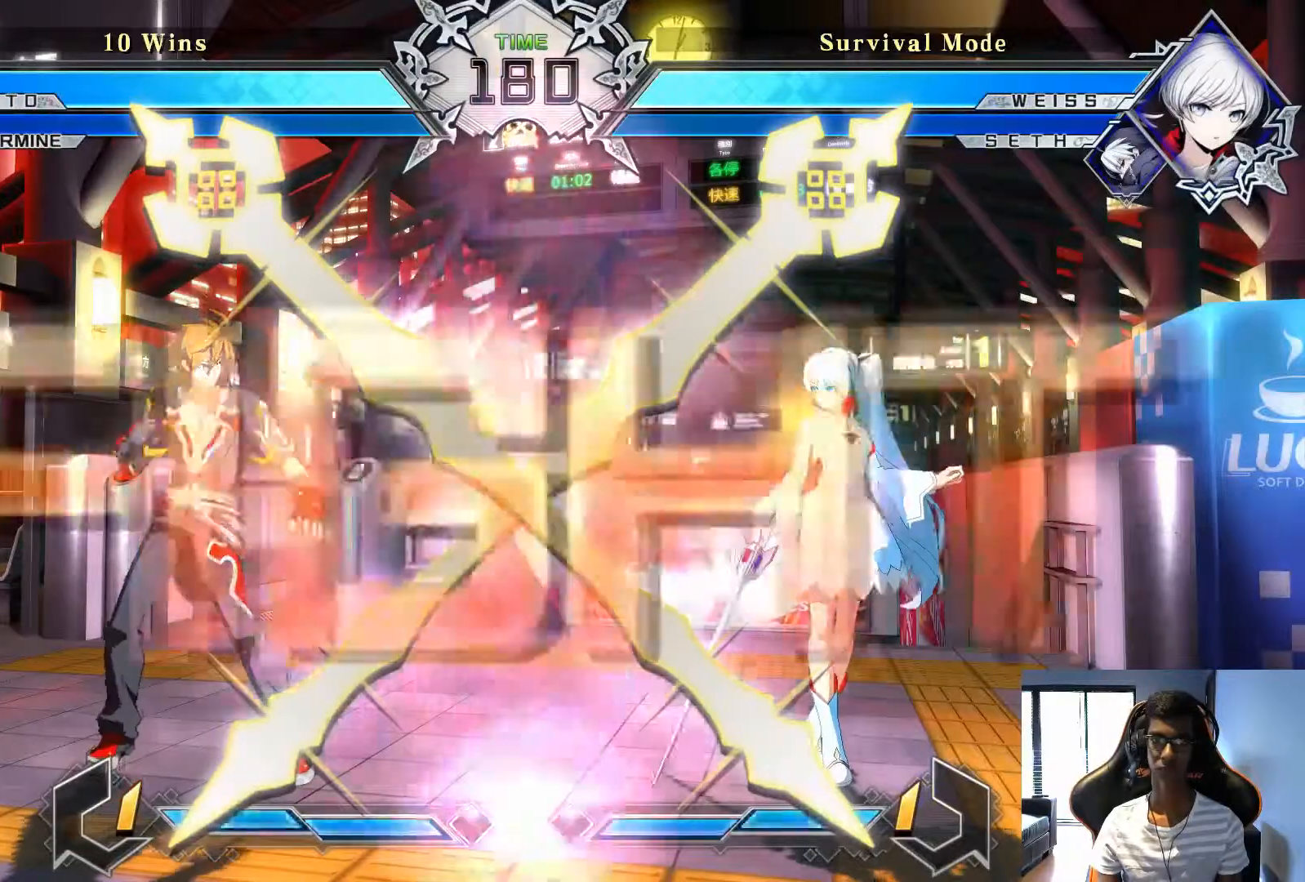
{"dt_ms": 500, "buttons": [], "left_stick": "center", "events": [[42, "left_stick", "right"], [83, "SQUARE", "down"], [125, "left_stick", "center"], [167, "SQUARE", "up"]]}
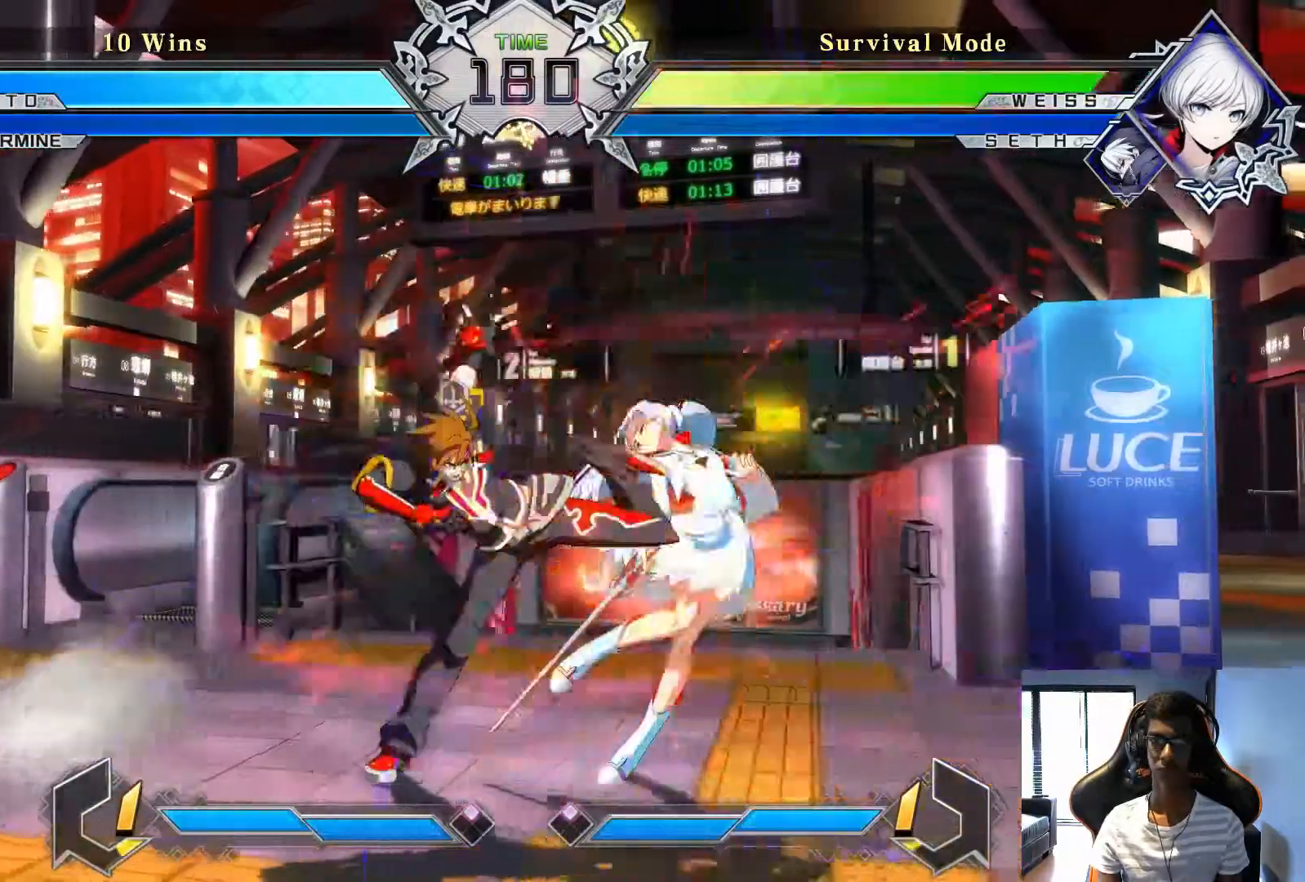
{"dt_ms": 500, "buttons": [], "left_stick": "center", "events": []}
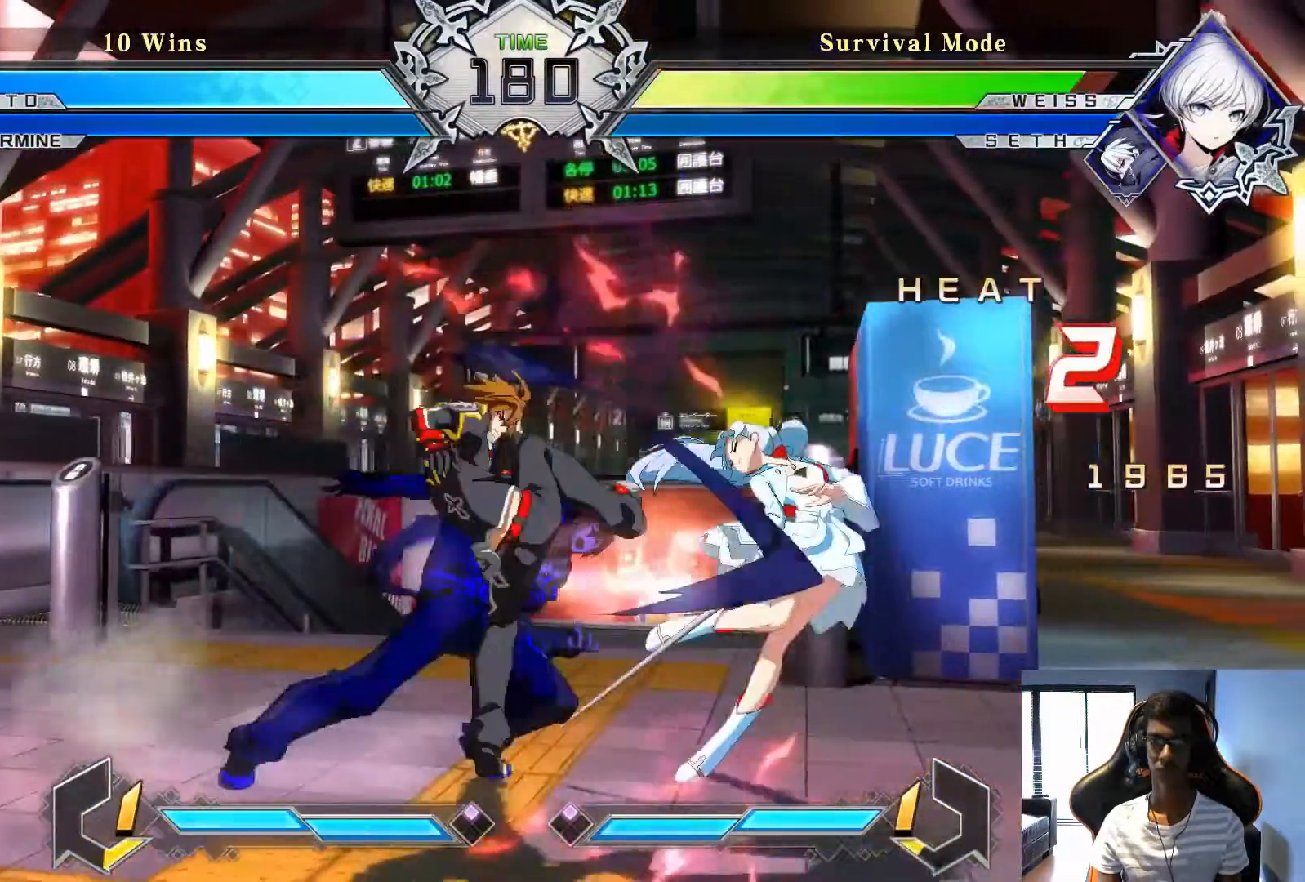
{"dt_ms": 500, "buttons": ["CROSS"], "left_stick": "center", "events": [[208, "left_stick", "right"], [333, "left_stick", "center"], [458, "CROSS", "down"]]}
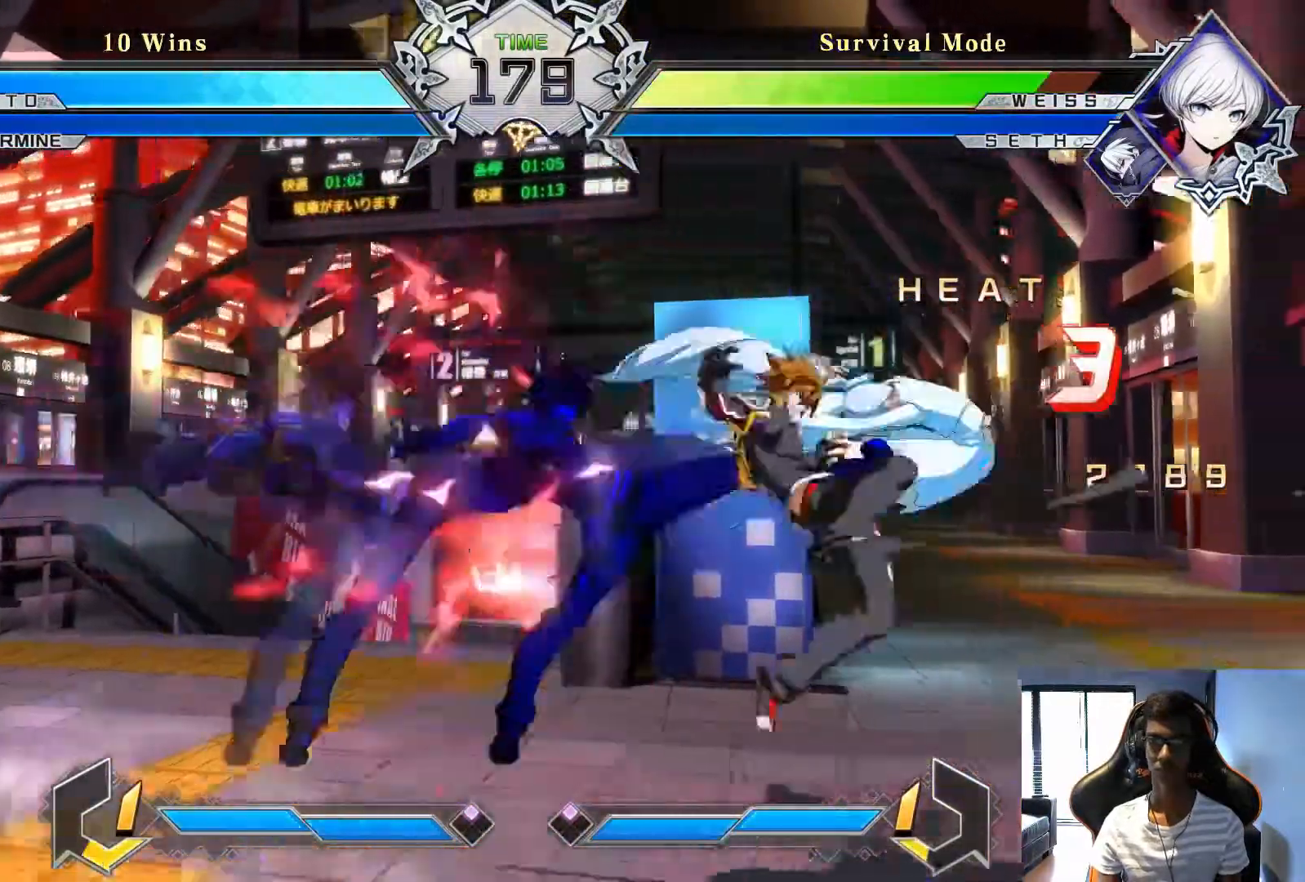
{"dt_ms": 500, "buttons": [], "left_stick": "center", "events": [[83, "CROSS", "up"]]}
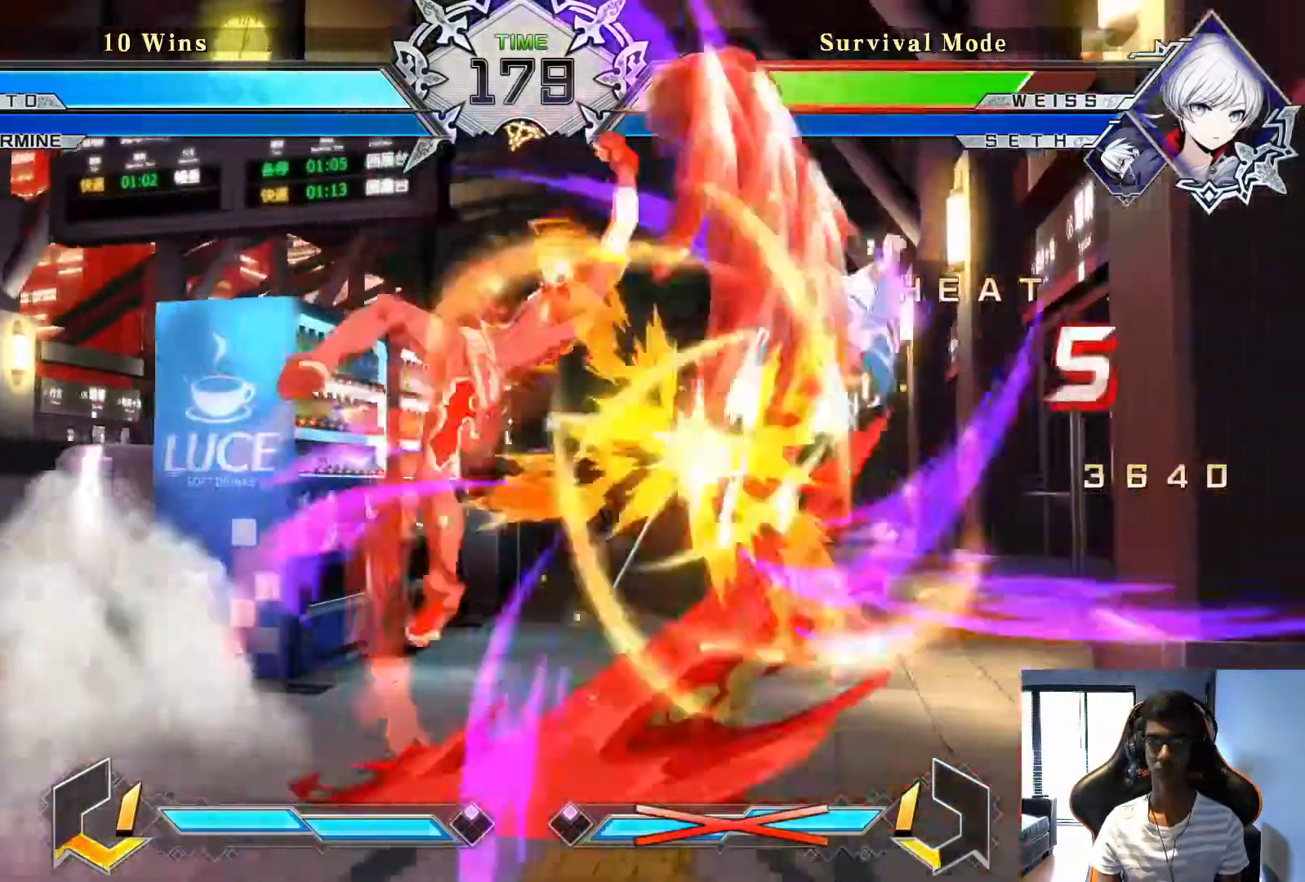
{"dt_ms": 500, "buttons": [], "left_stick": "center", "events": [[208, "TRIANGLE", "down"], [292, "TRIANGLE", "up"]]}
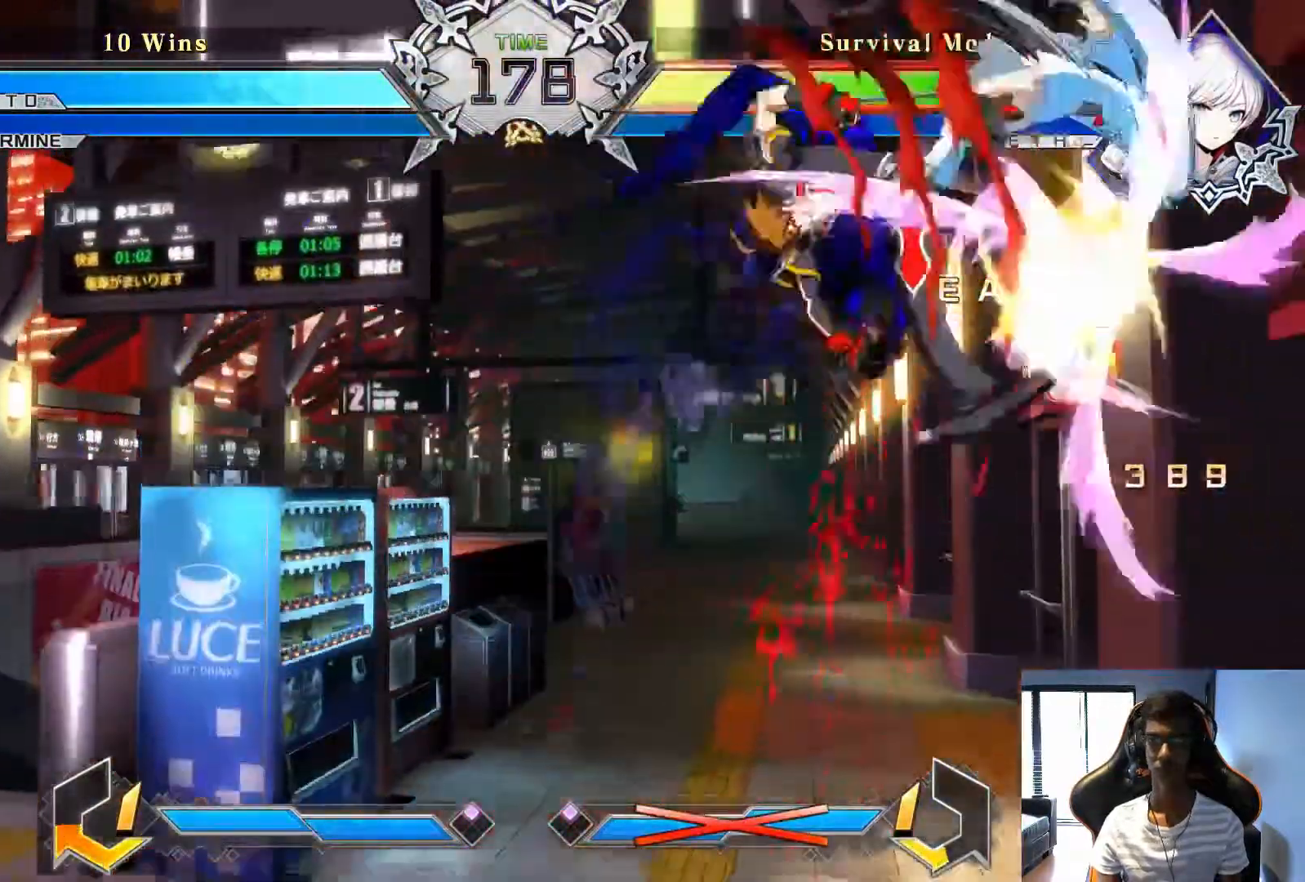
{"dt_ms": 500, "buttons": [], "left_stick": "center"}
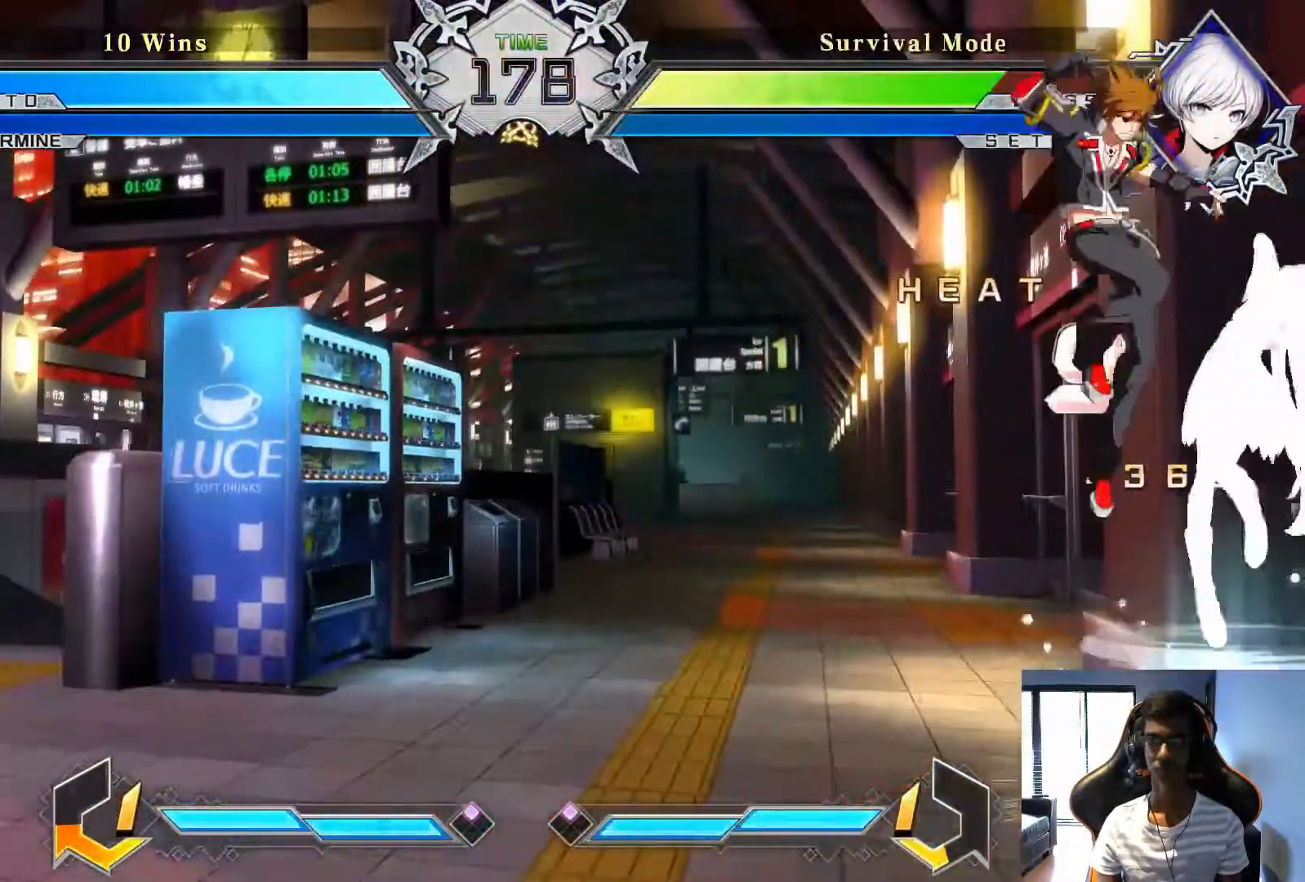
{"dt_ms": 500, "buttons": [], "left_stick": "center", "events": [[333, "SQUARE", "down"], [417, "SQUARE", "up"]]}
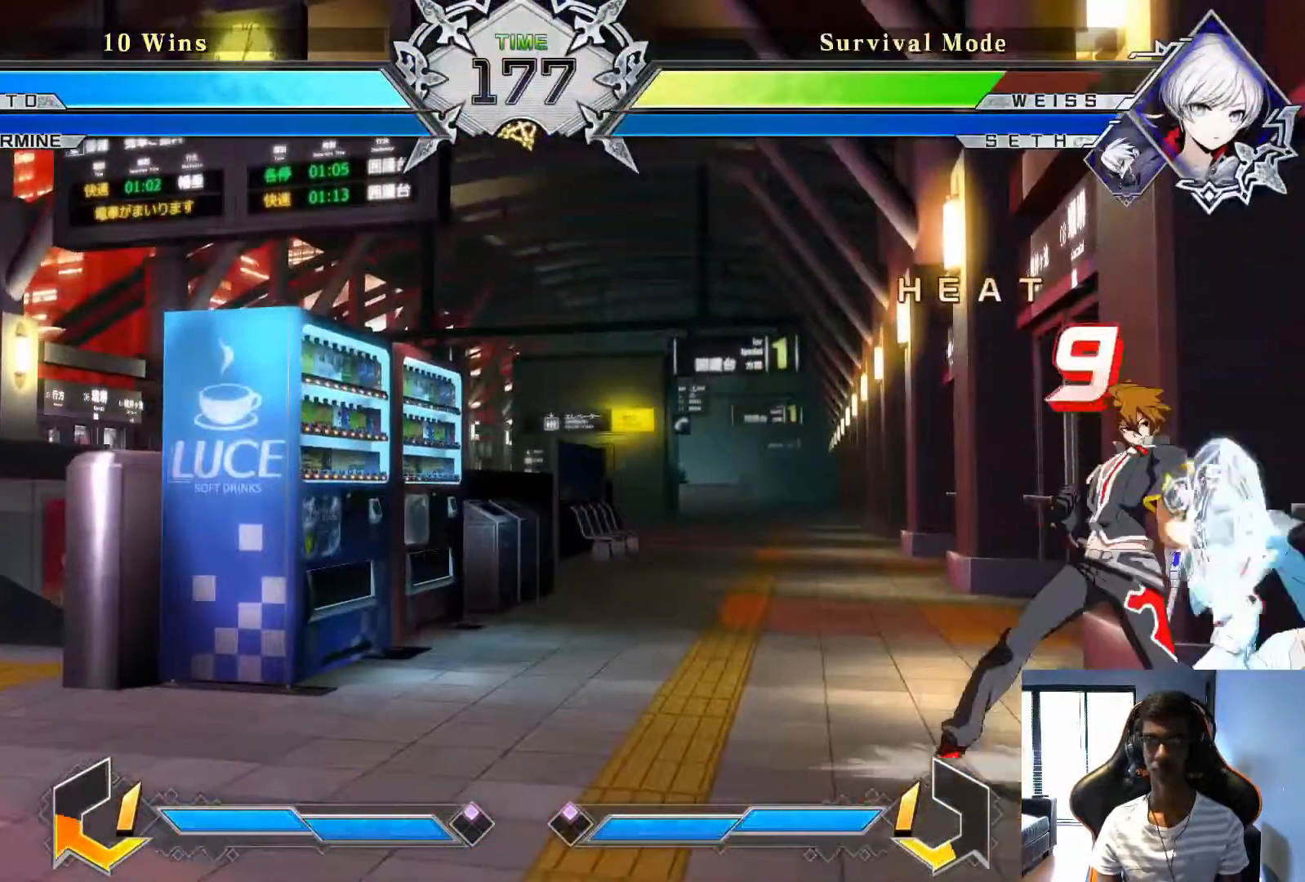
{"dt_ms": 500, "buttons": [], "left_stick": "center", "events": [[83, "TRIANGLE", "down"], [167, "TRIANGLE", "up"], [458, "TRIANGLE", "down"], [500, "TRIANGLE", "up"]]}
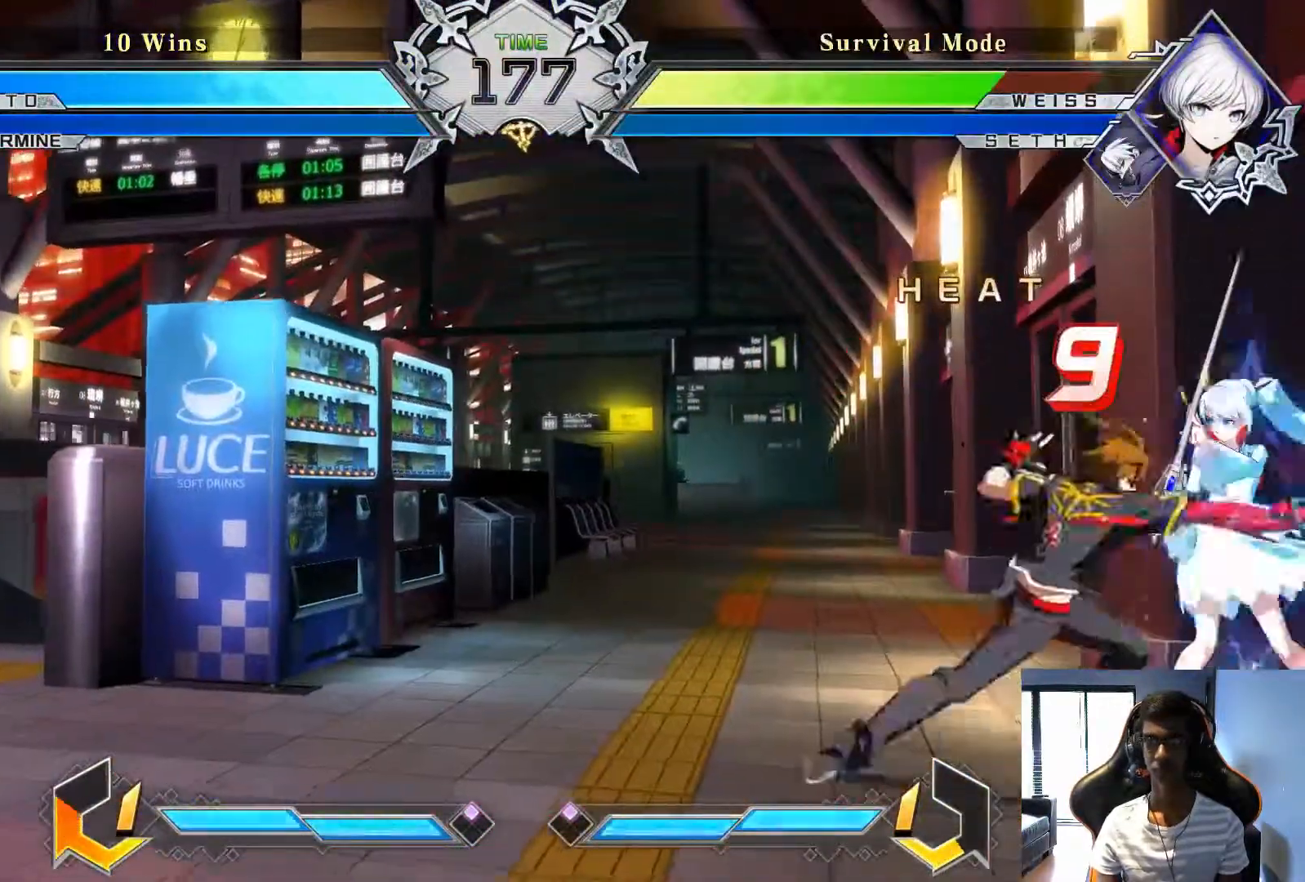
{"dt_ms": 500, "buttons": [], "left_stick": "center", "events": [[292, "R2", "down"], [375, "R2", "up"]]}
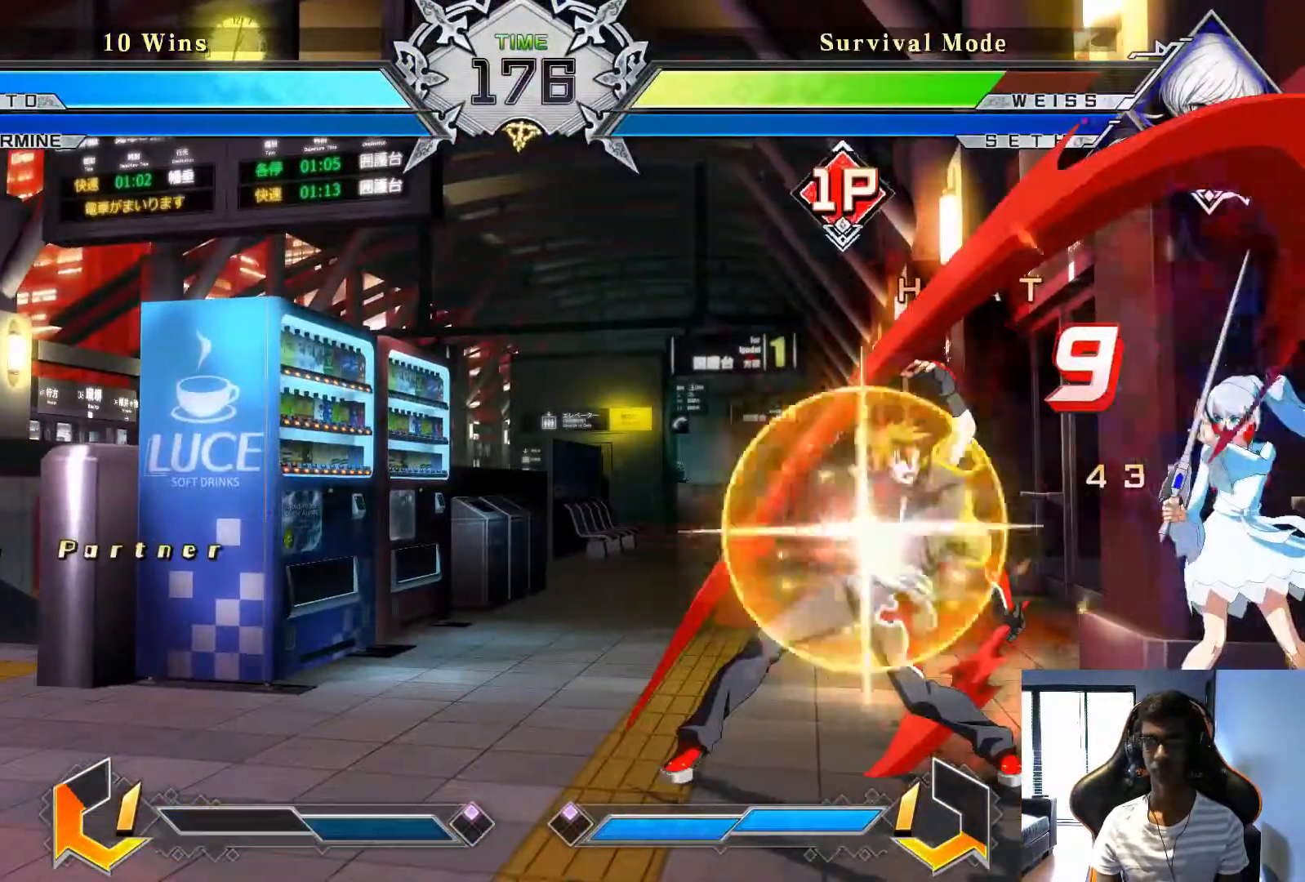
{"dt_ms": 500, "buttons": [], "left_stick": "center", "events": []}
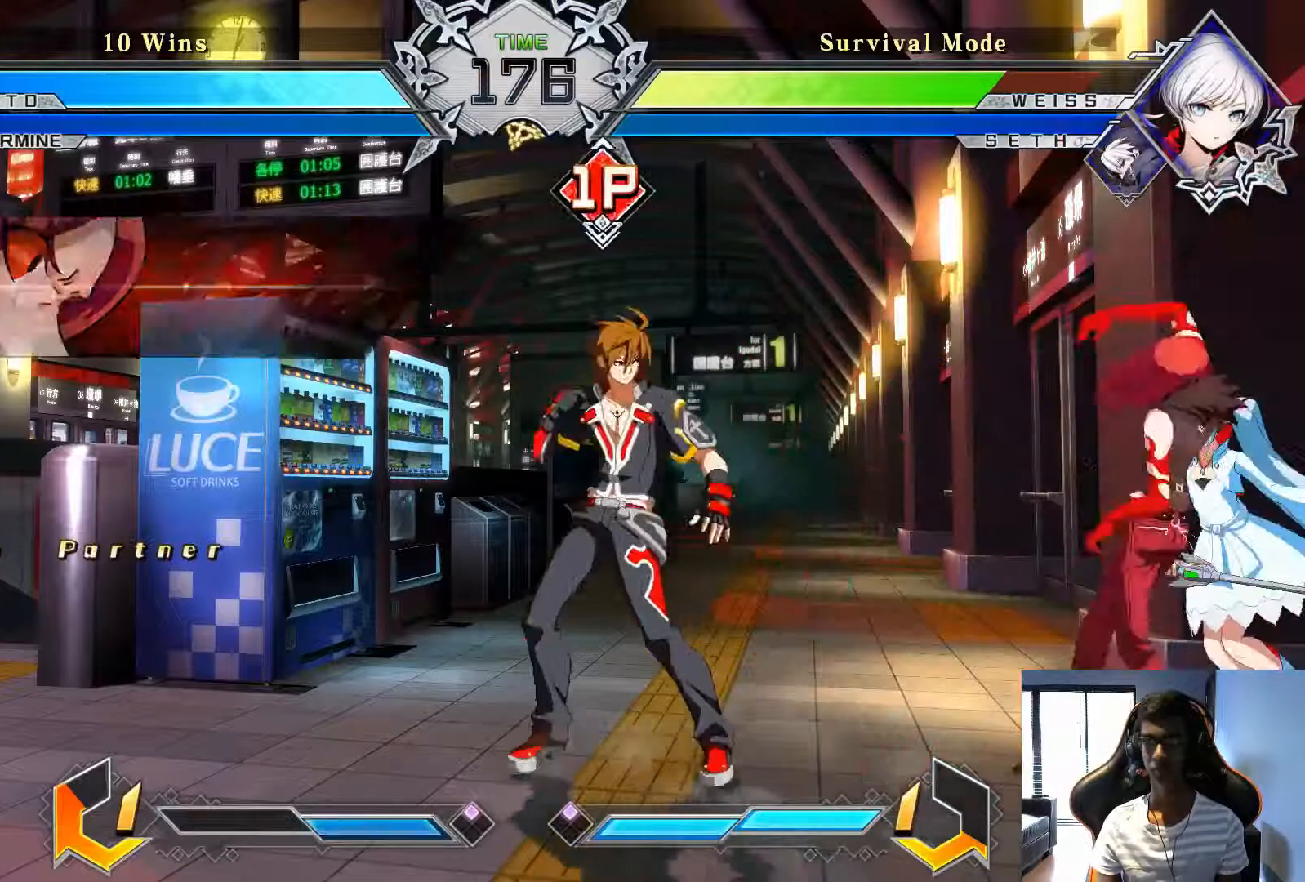
{"dt_ms": 500, "buttons": [], "left_stick": "center", "events": []}
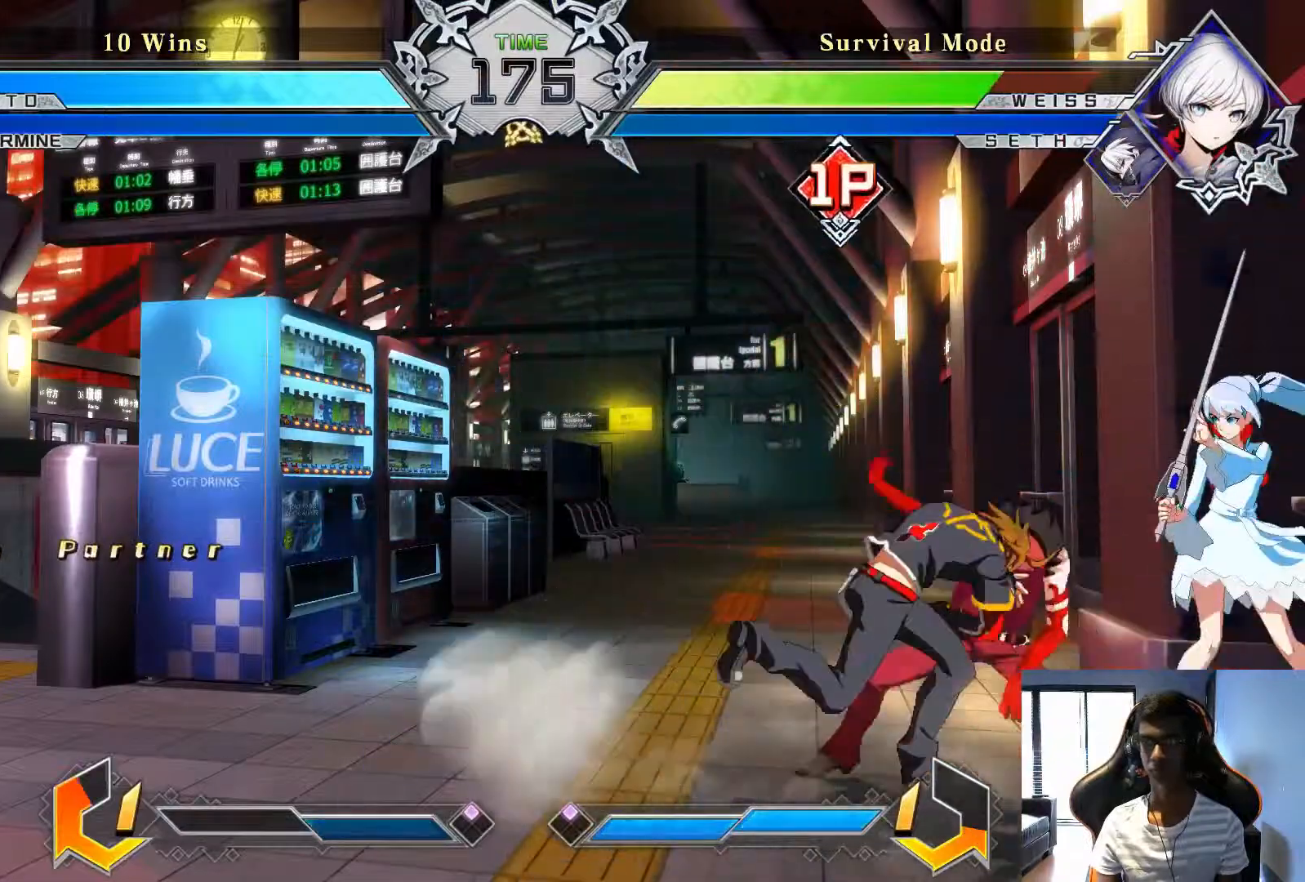
{"dt_ms": 500, "buttons": [], "left_stick": "center", "events": [[250, "left_stick", "right"], [417, "left_stick", "center"]]}
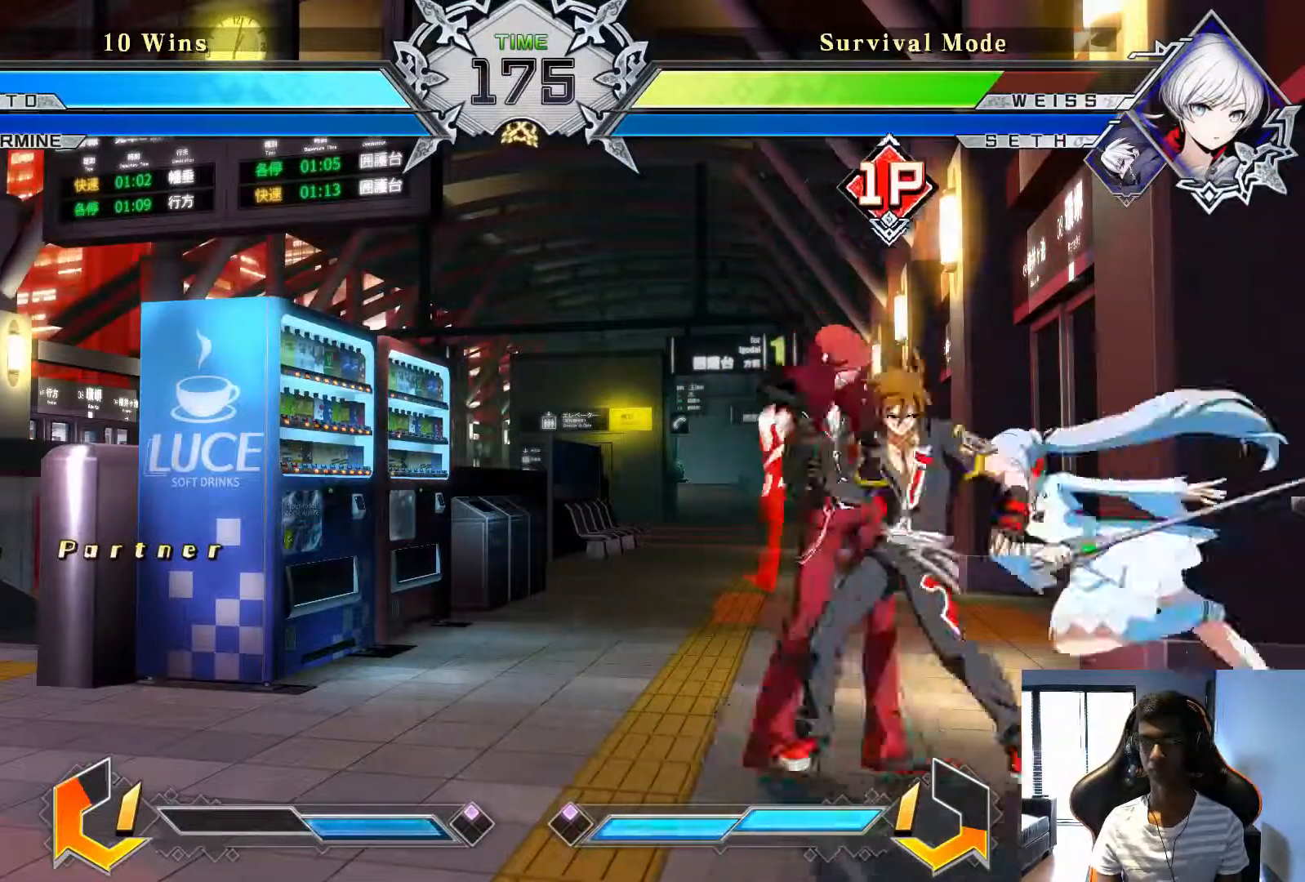
{"dt_ms": 500, "buttons": [], "left_stick": "center", "events": []}
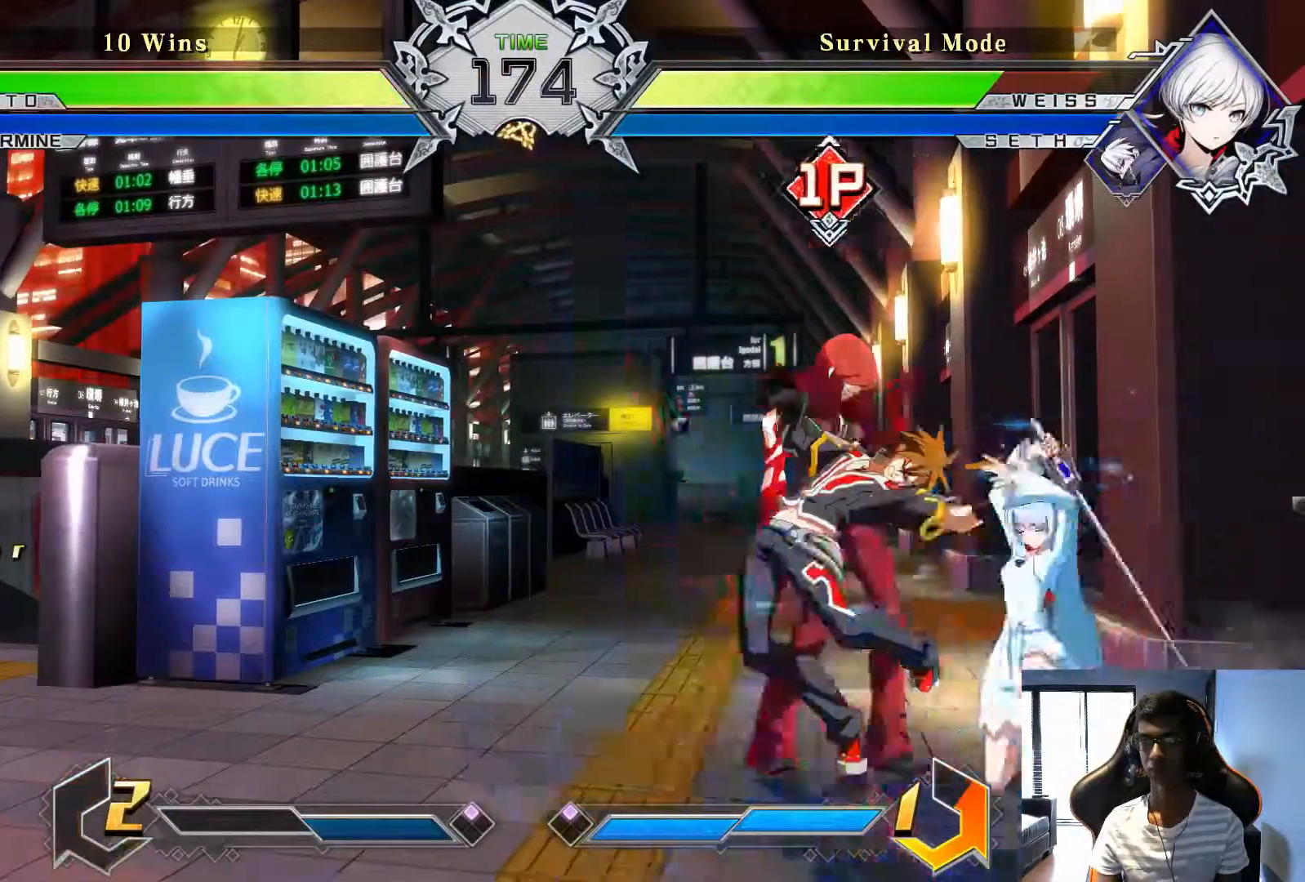
{"dt_ms": 500, "buttons": [], "left_stick": "down-left", "events": [[167, "left_stick", "left"], [250, "SQUARE", "down"], [333, "SQUARE", "up"], [417, "left_stick", "down-left"]]}
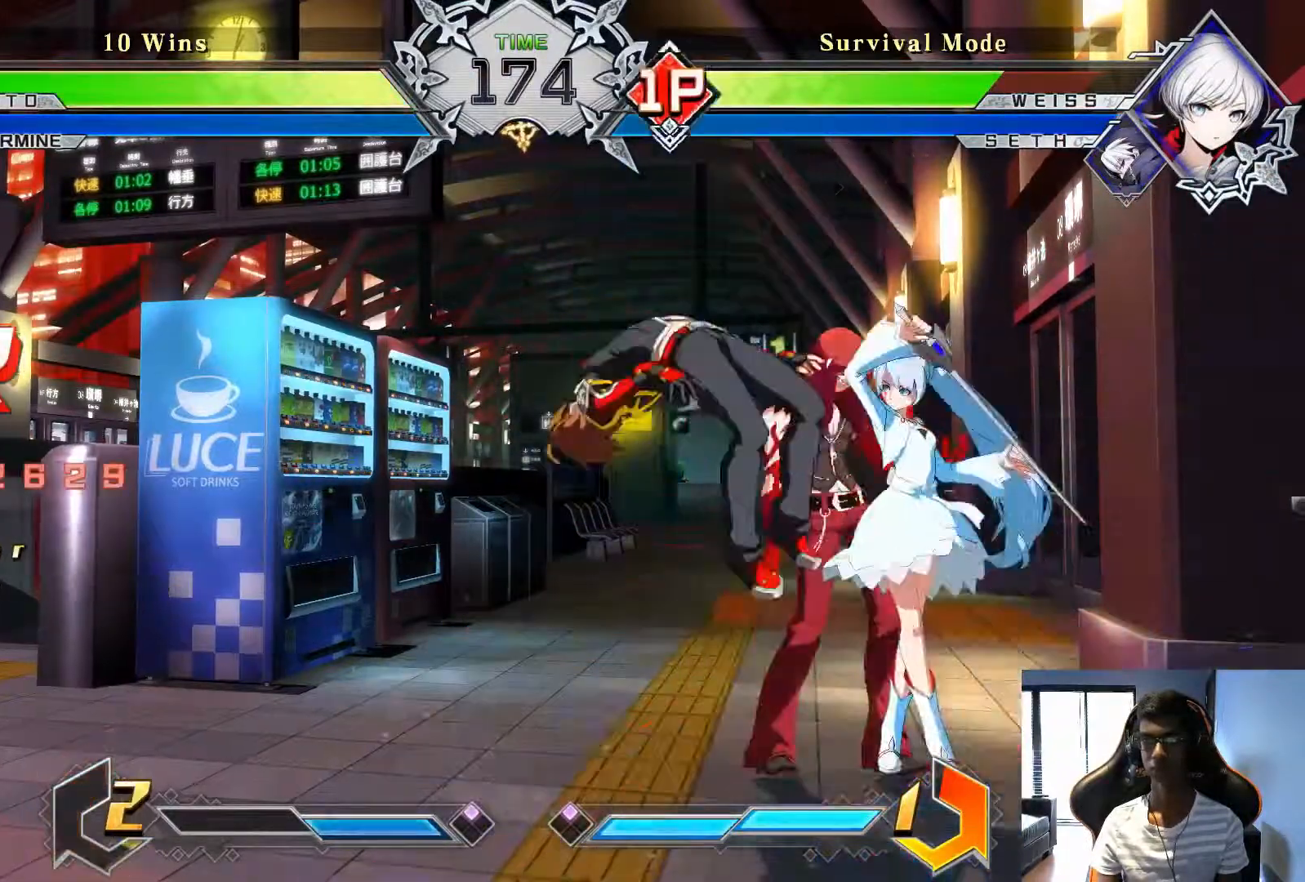
{"dt_ms": 500, "buttons": [], "left_stick": "left", "events": [[167, "SQUARE", "down"], [250, "SQUARE", "up"], [500, "left_stick", "left"]]}
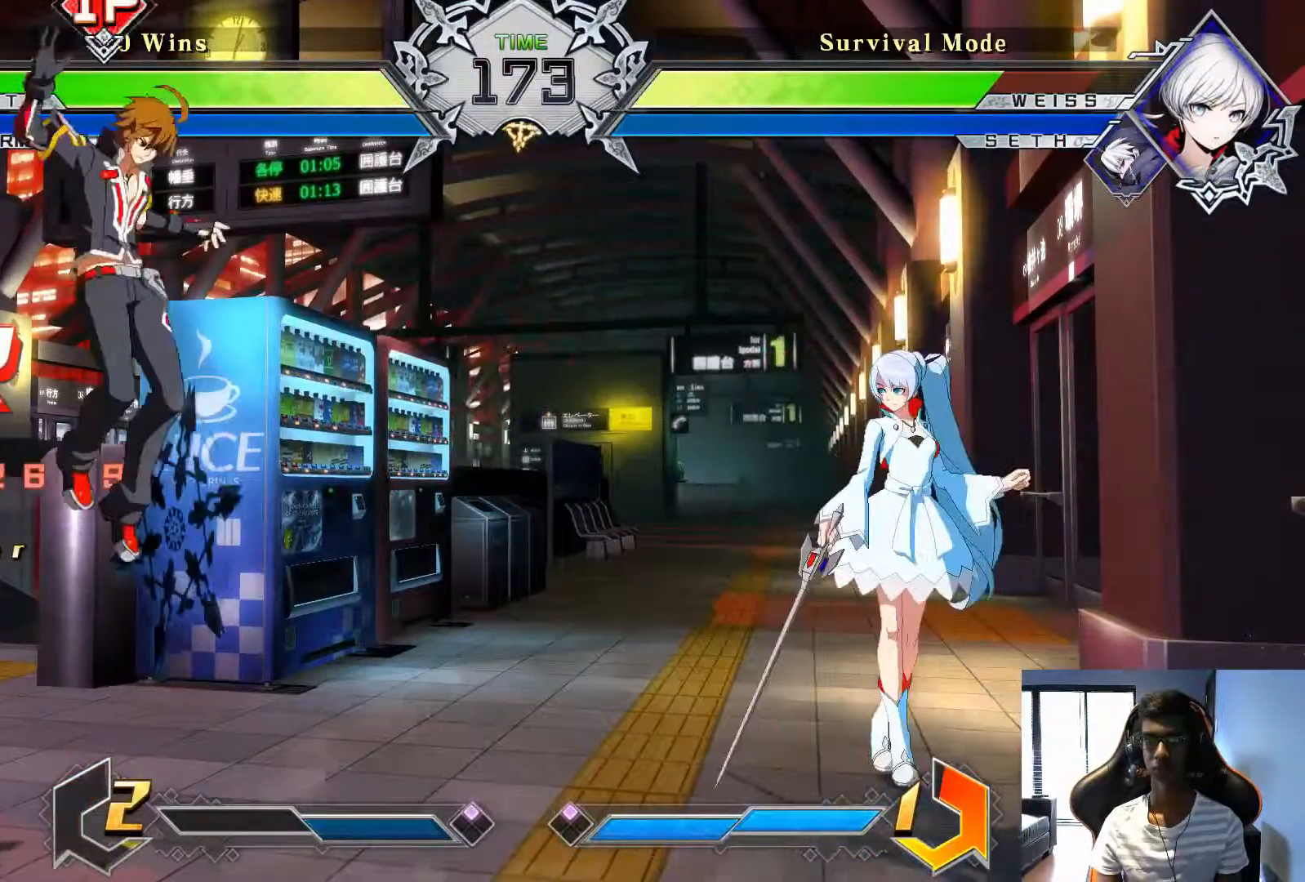
{"dt_ms": 500, "buttons": [], "left_stick": "right", "events": [[125, "left_stick", "center"], [375, "left_stick", "down"], [458, "left_stick", "right"]]}
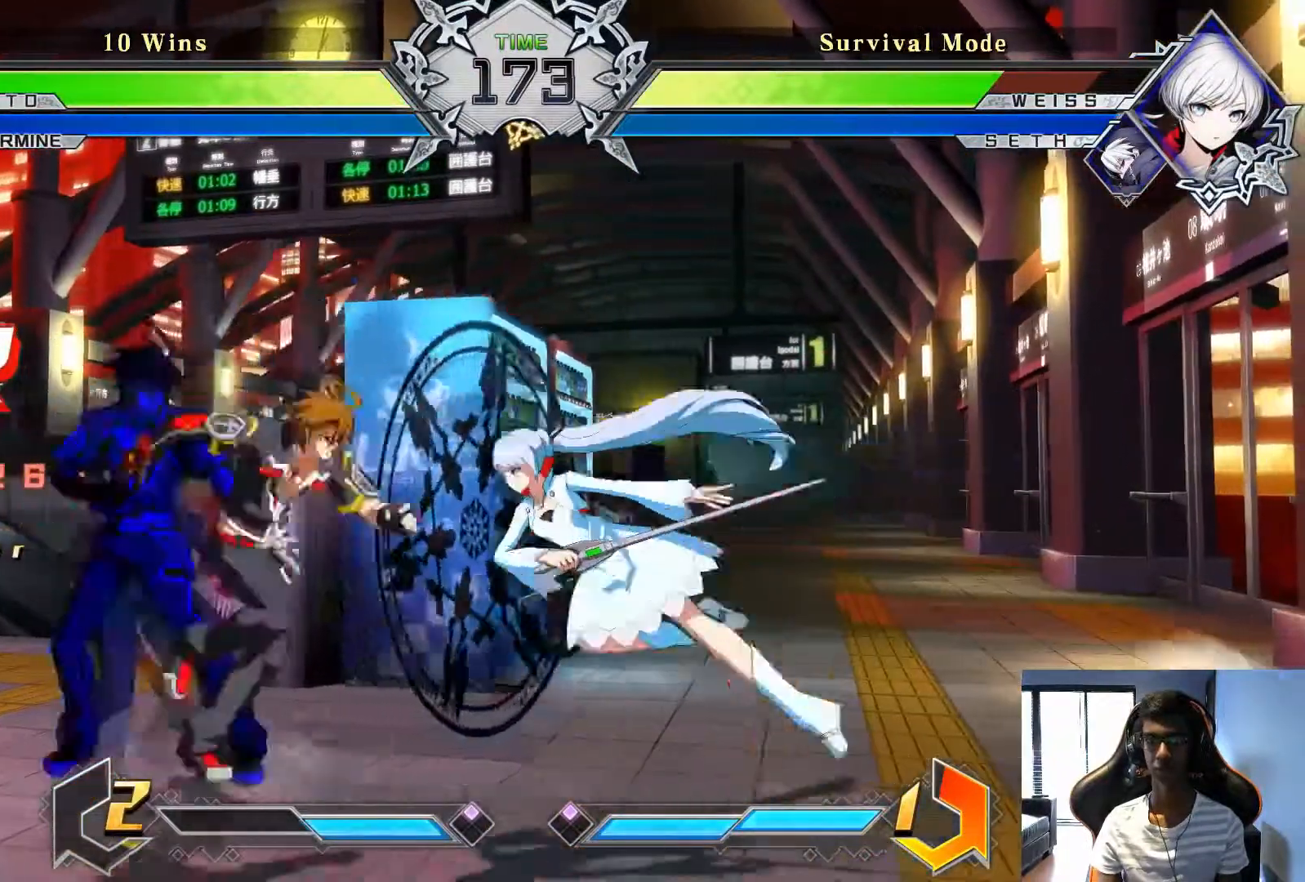
{"dt_ms": 500, "buttons": [], "left_stick": "center", "events": [[42, "left_stick", "center"]]}
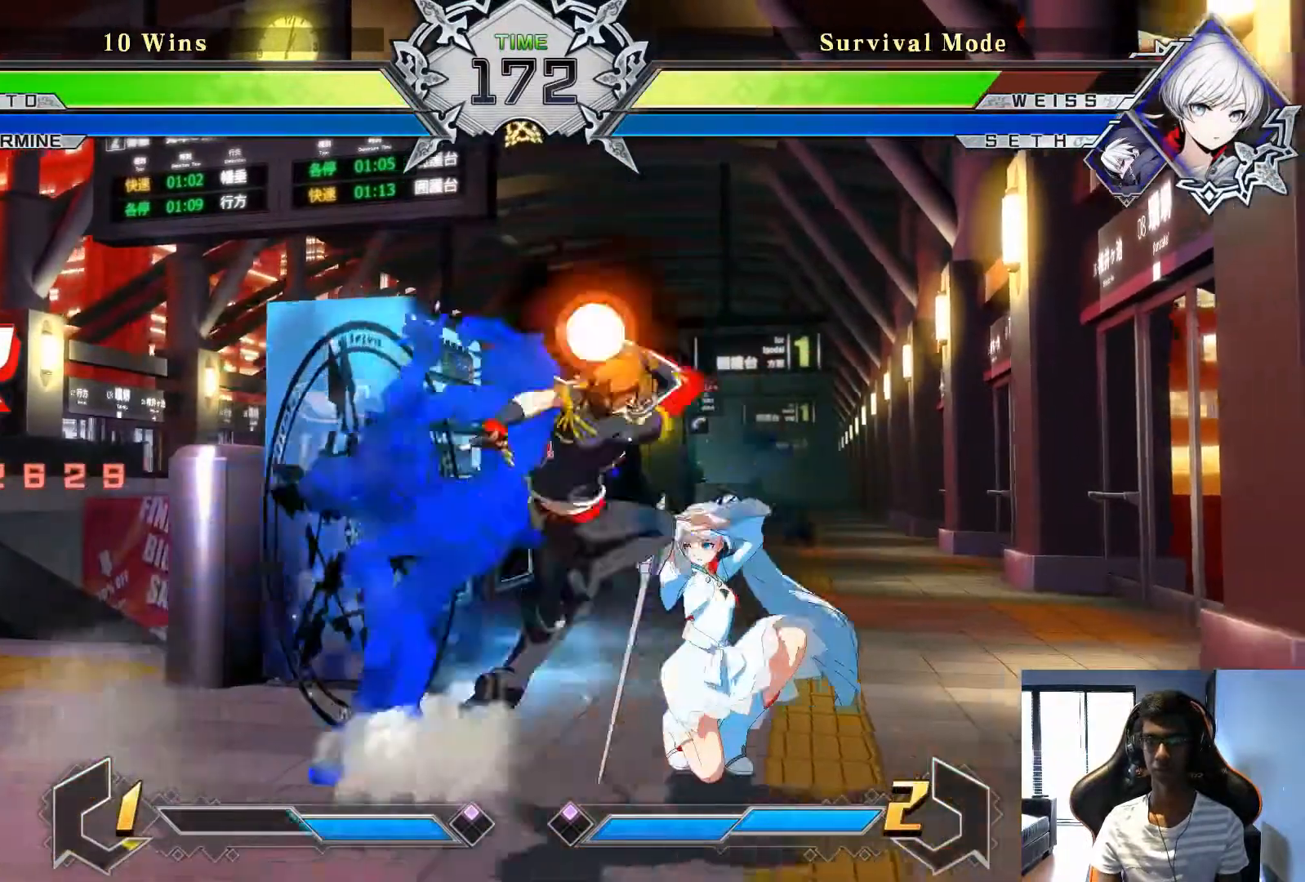
{"dt_ms": 500, "buttons": [], "left_stick": "center", "events": [[292, "R2", "down"], [458, "R2", "up"]]}
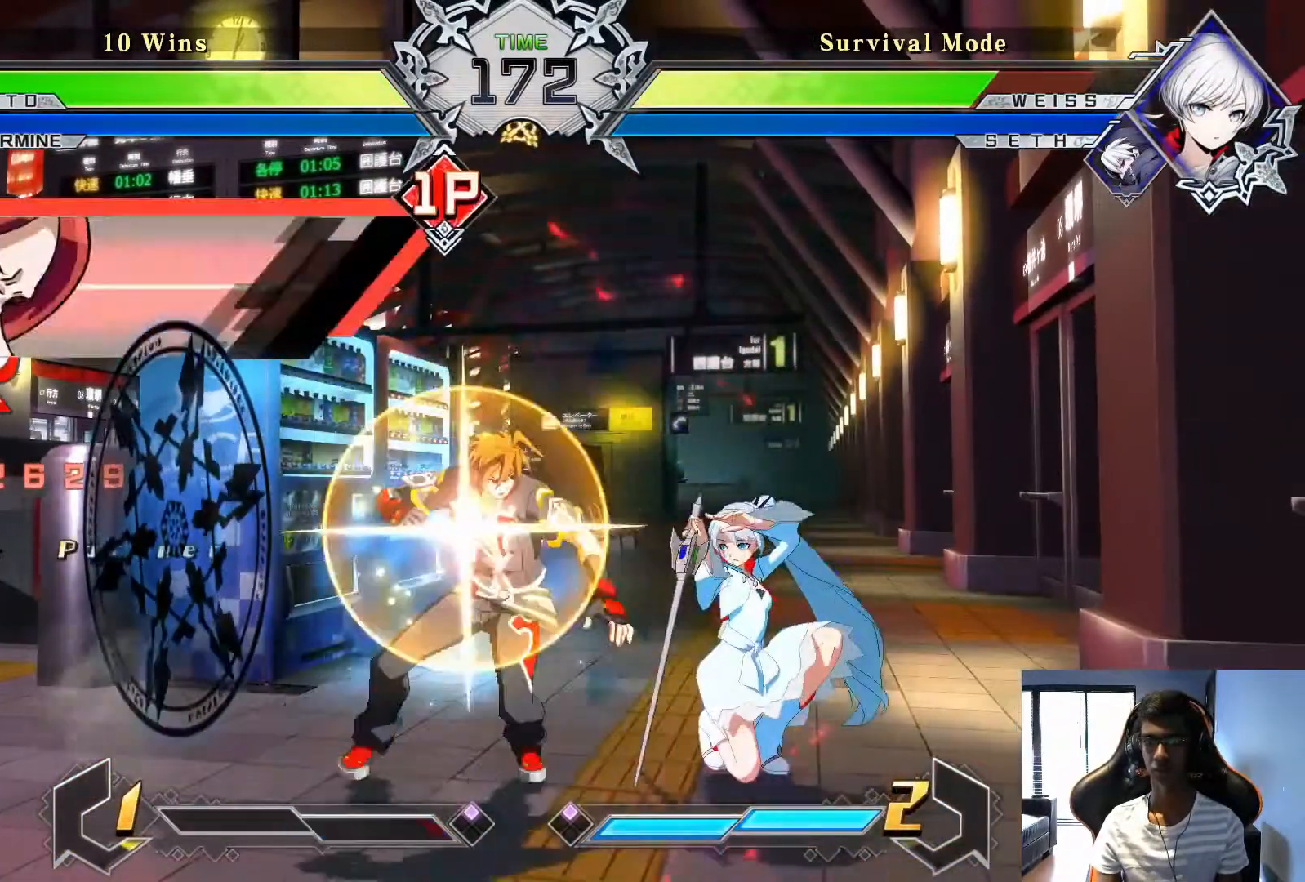
{"dt_ms": 1000, "buttons": [], "left_stick": "down", "events": [[167, "left_stick", "right"], [500, "left_stick", "center"], [750, "TRIANGLE", "down"], [792, "TRIANGLE", "up"], [1000, "left_stick", "down"]]}
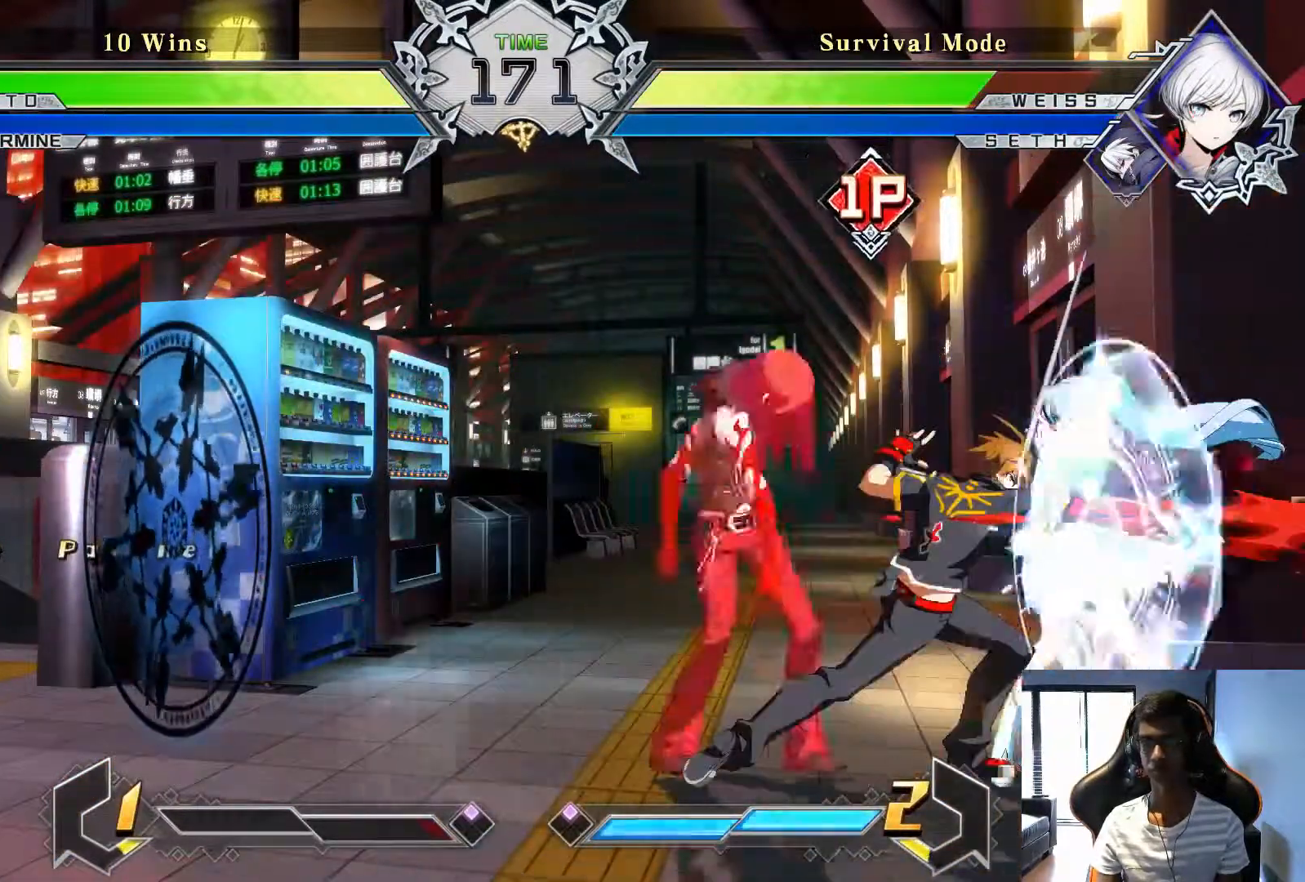
{"dt_ms": 500, "buttons": ["SQUARE"], "left_stick": "center", "events": [[83, "left_stick", "right"], [167, "left_stick", "center"], [500, "SQUARE", "down"]]}
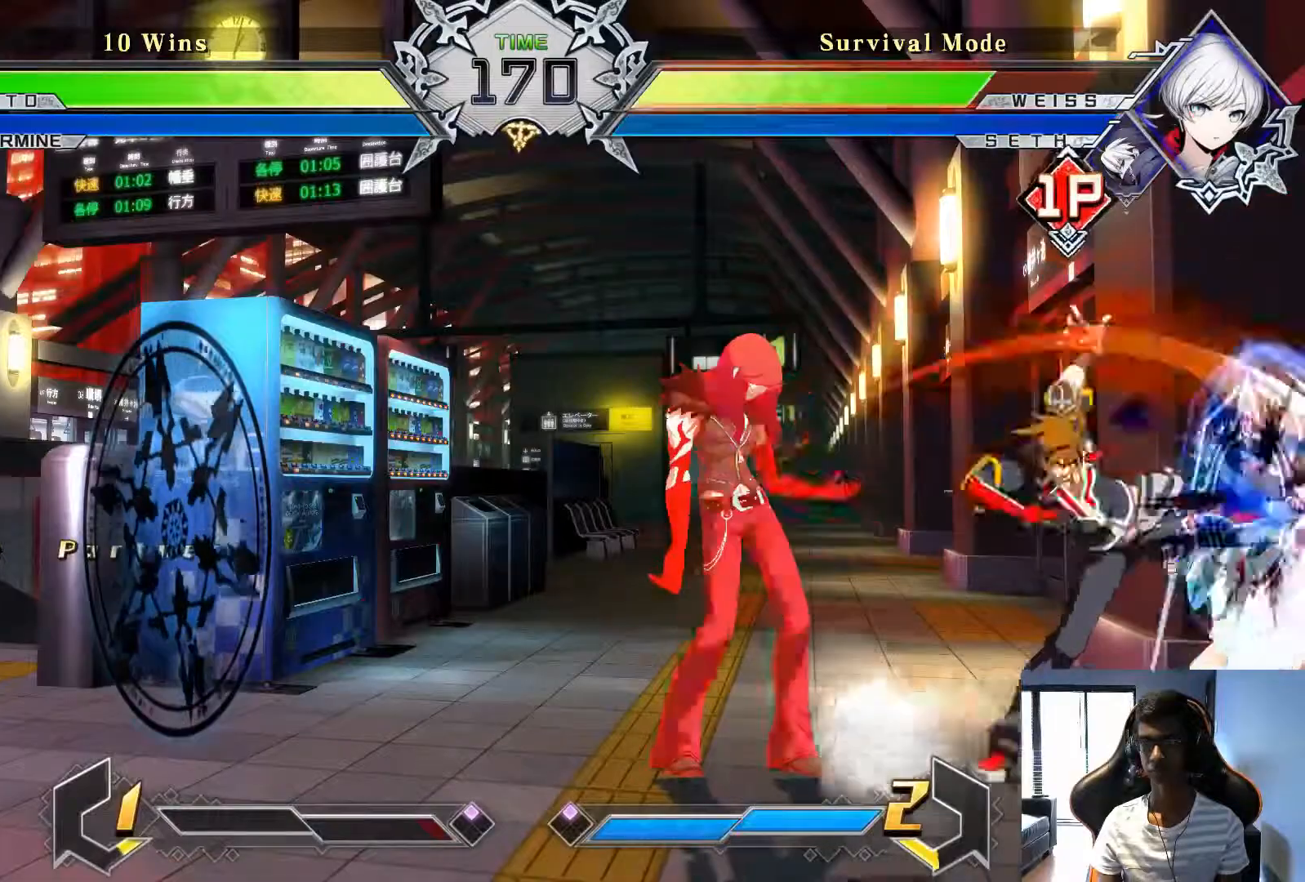
{"dt_ms": 500, "buttons": [], "left_stick": "center", "events": [[83, "SQUARE", "up"]]}